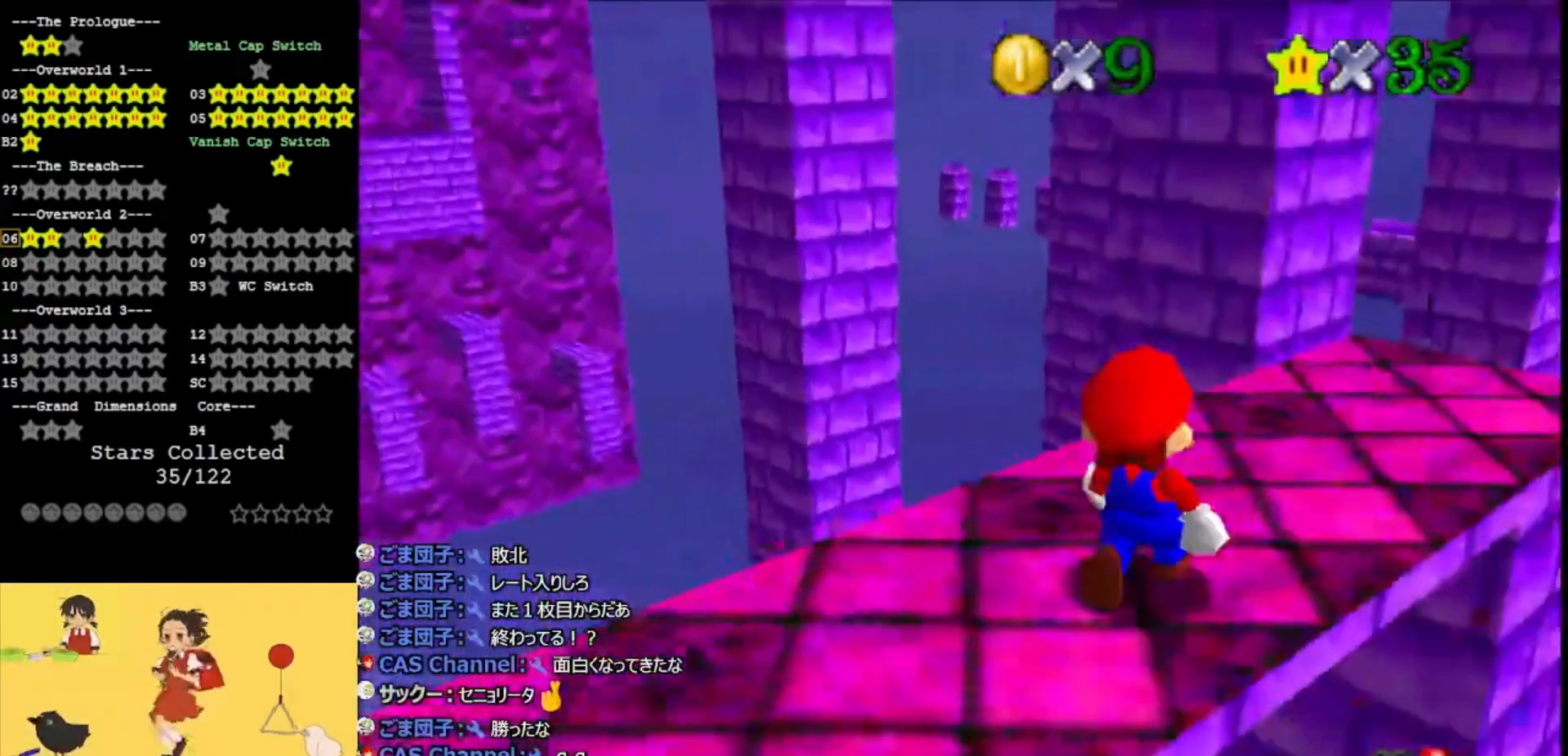
Gameplay with a controller (Nintendo layout); each line is a JSON object with the inputs held at the frame after it. "events" lists button and stick changes between this image and that frame as [ms after this image, input, new state], when the widget could be followed in between. Not read: L3 R3.
{"buttons": ["DPAD_UP"], "left_stick": "center", "events": [[133, "left_stick", "center"], [267, "R1", "down"], [400, "DPAD_UP", "down"], [400, "R1", "up"]]}
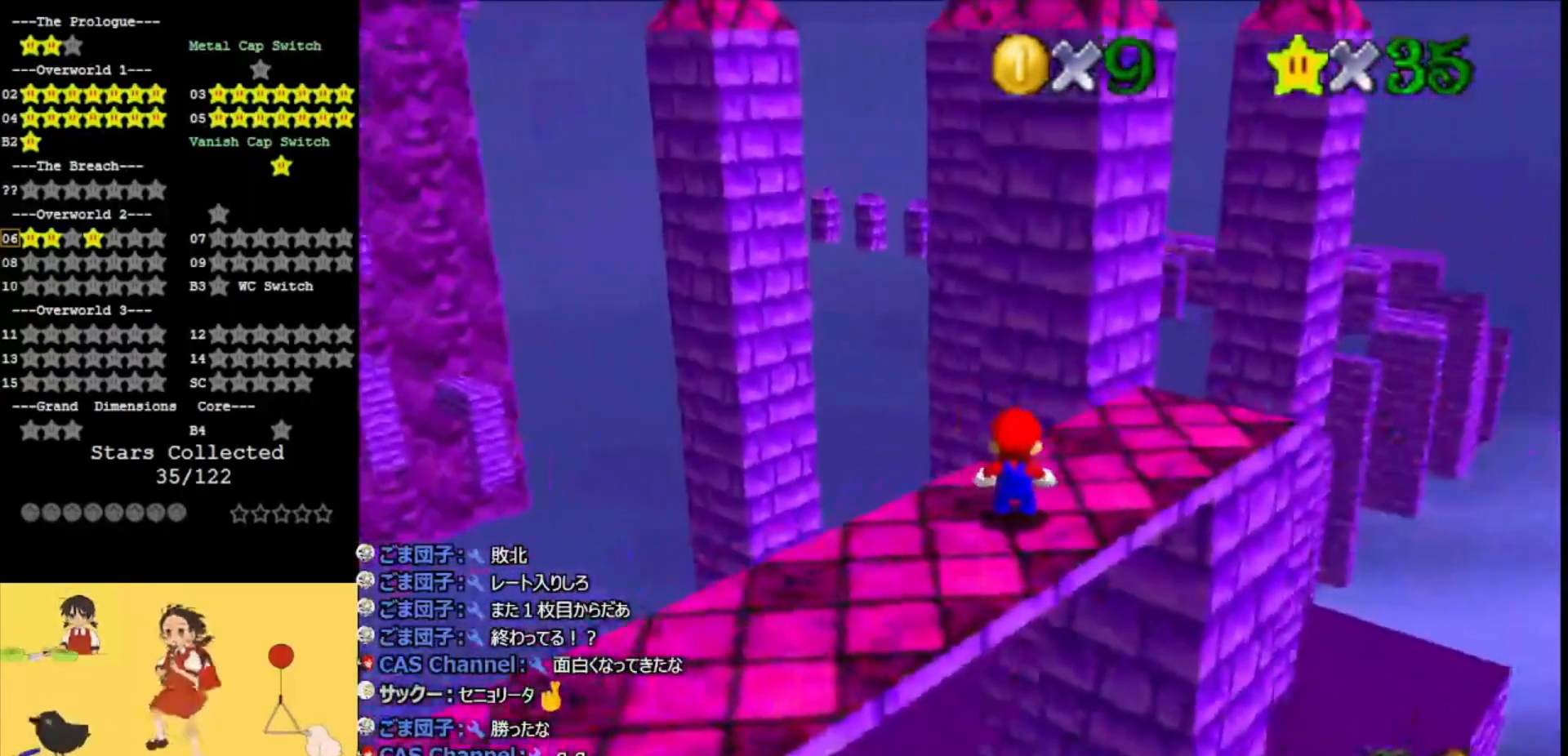
{"buttons": [], "left_stick": "up-right", "events": [[33, "DPAD_UP", "up"], [67, "A", "down"], [167, "B", "down"], [233, "left_stick", "right"], [300, "B", "up"], [400, "A", "up"], [467, "left_stick", "up-right"]]}
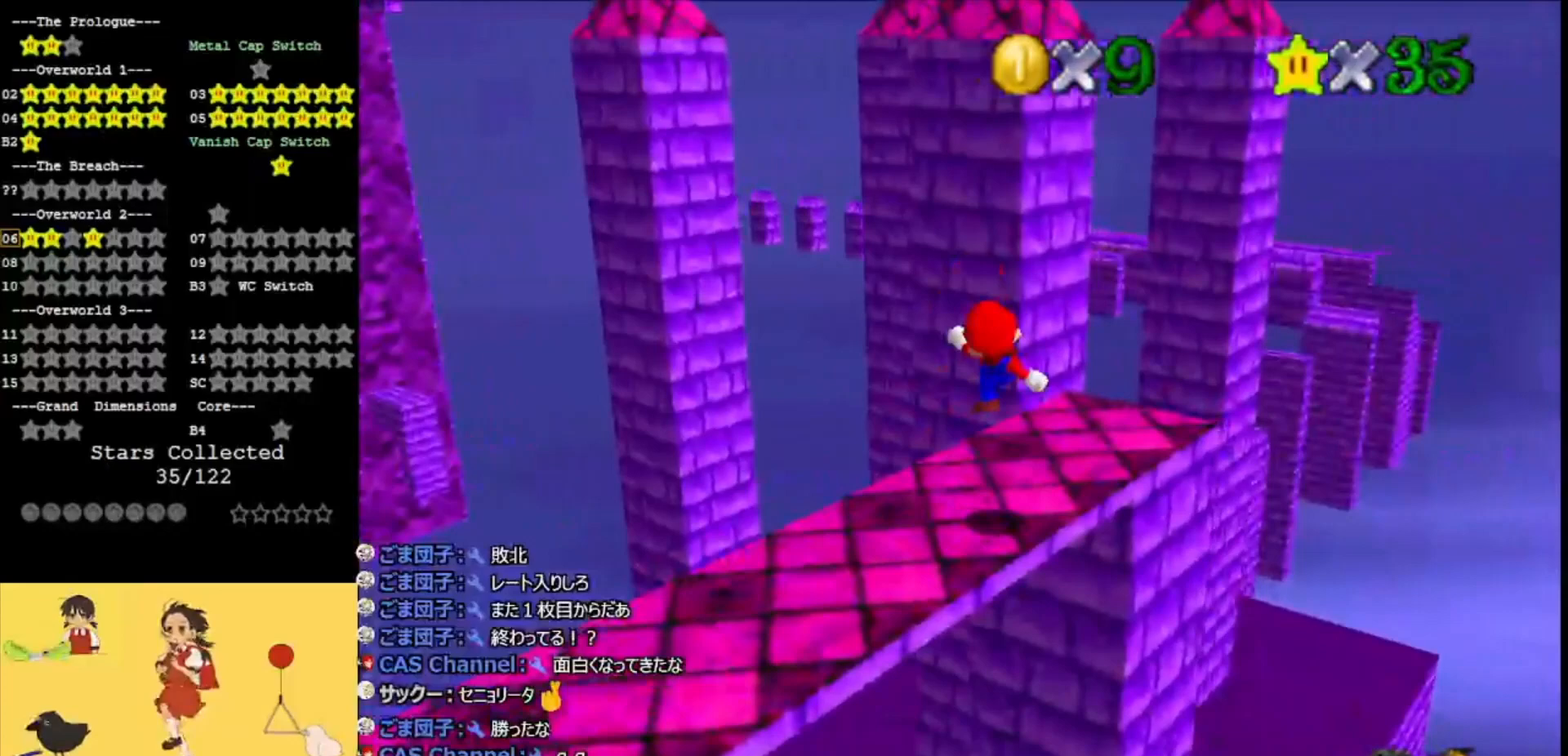
{"buttons": ["A"], "left_stick": "up-right", "events": [[233, "A", "down"]]}
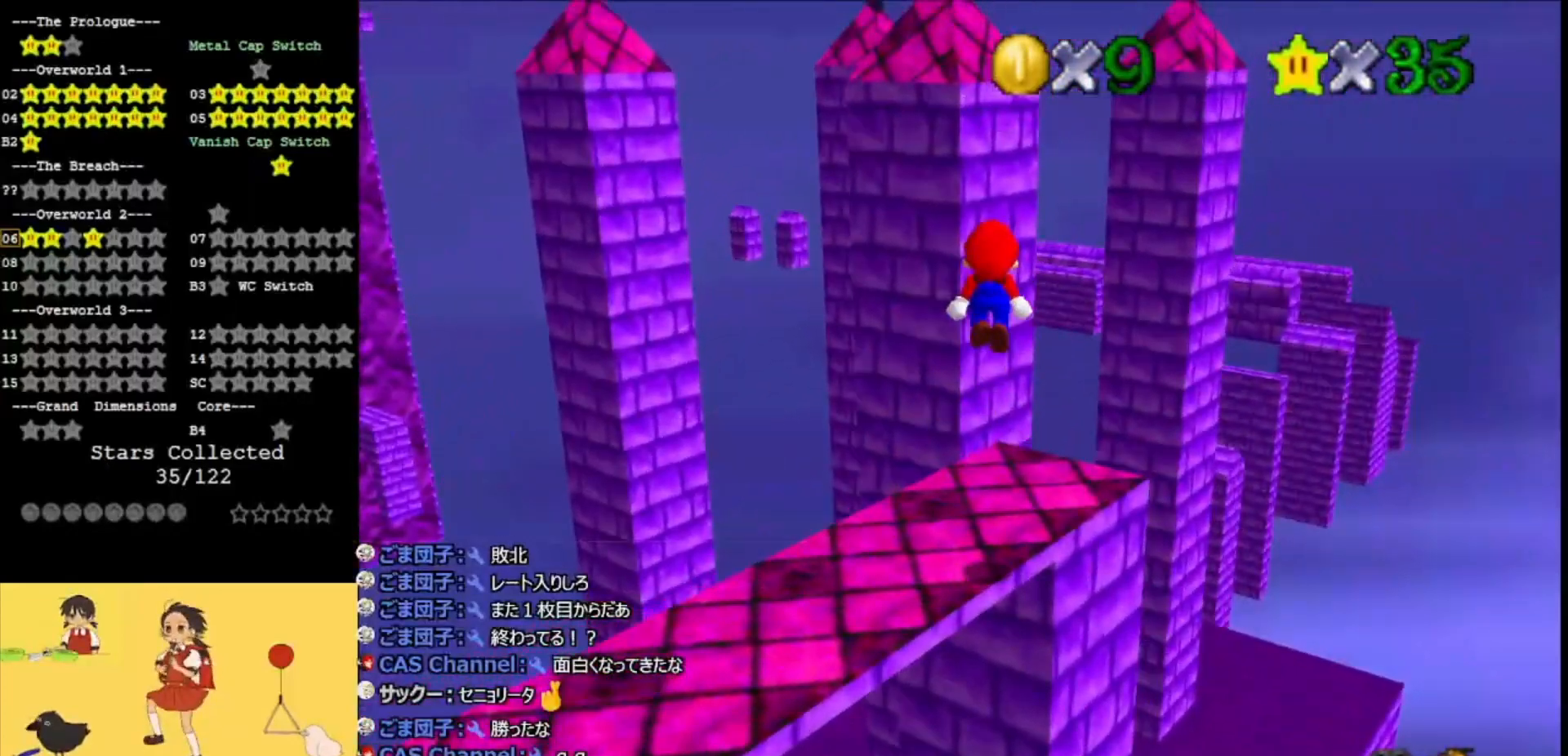
{"buttons": [], "left_stick": "up-left", "events": [[100, "A", "up"], [167, "left_stick", "up"], [300, "DPAD_DOWN", "down"], [467, "DPAD_DOWN", "up"], [467, "left_stick", "up-left"]]}
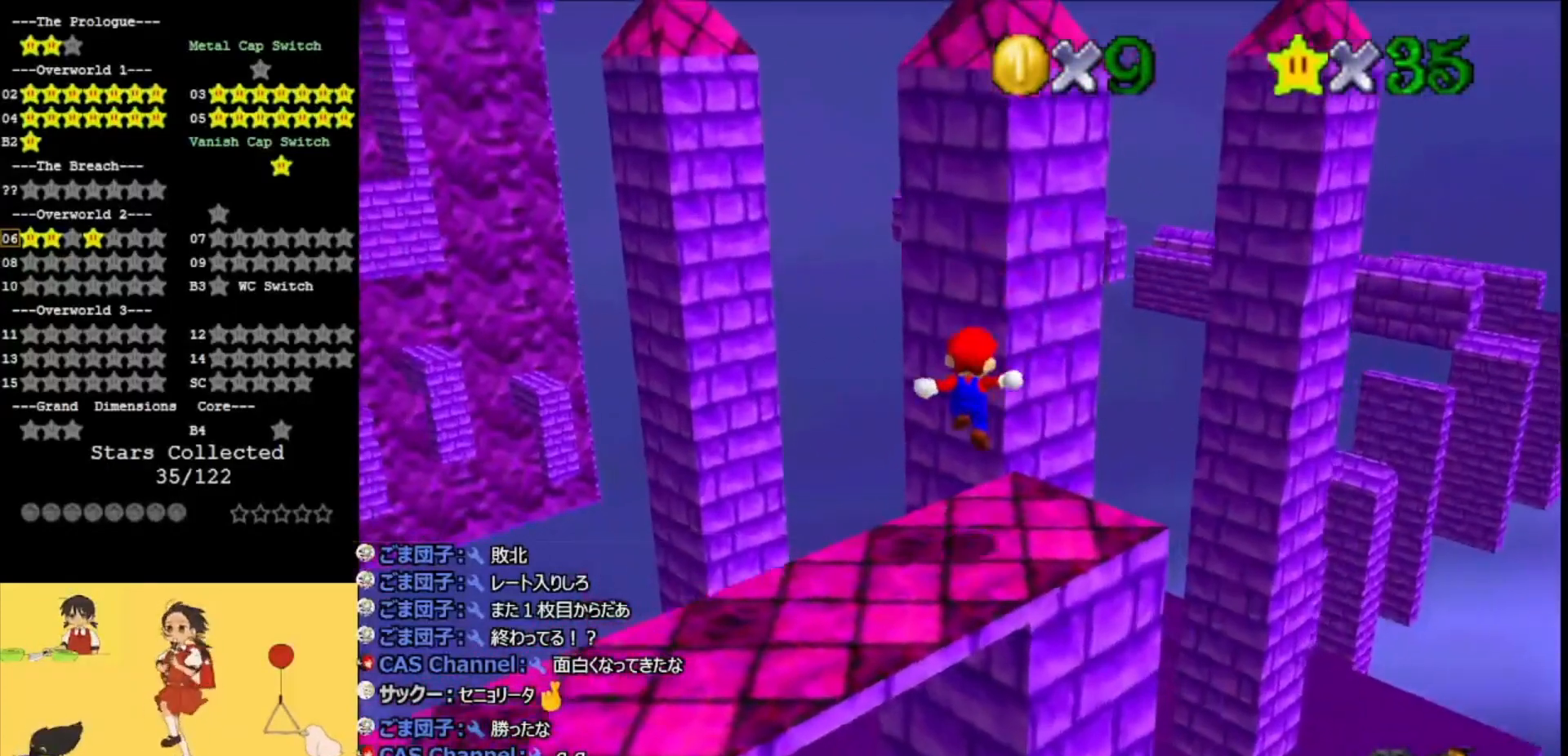
{"buttons": ["A"], "left_stick": "up", "events": [[67, "left_stick", "up"], [200, "A", "down"]]}
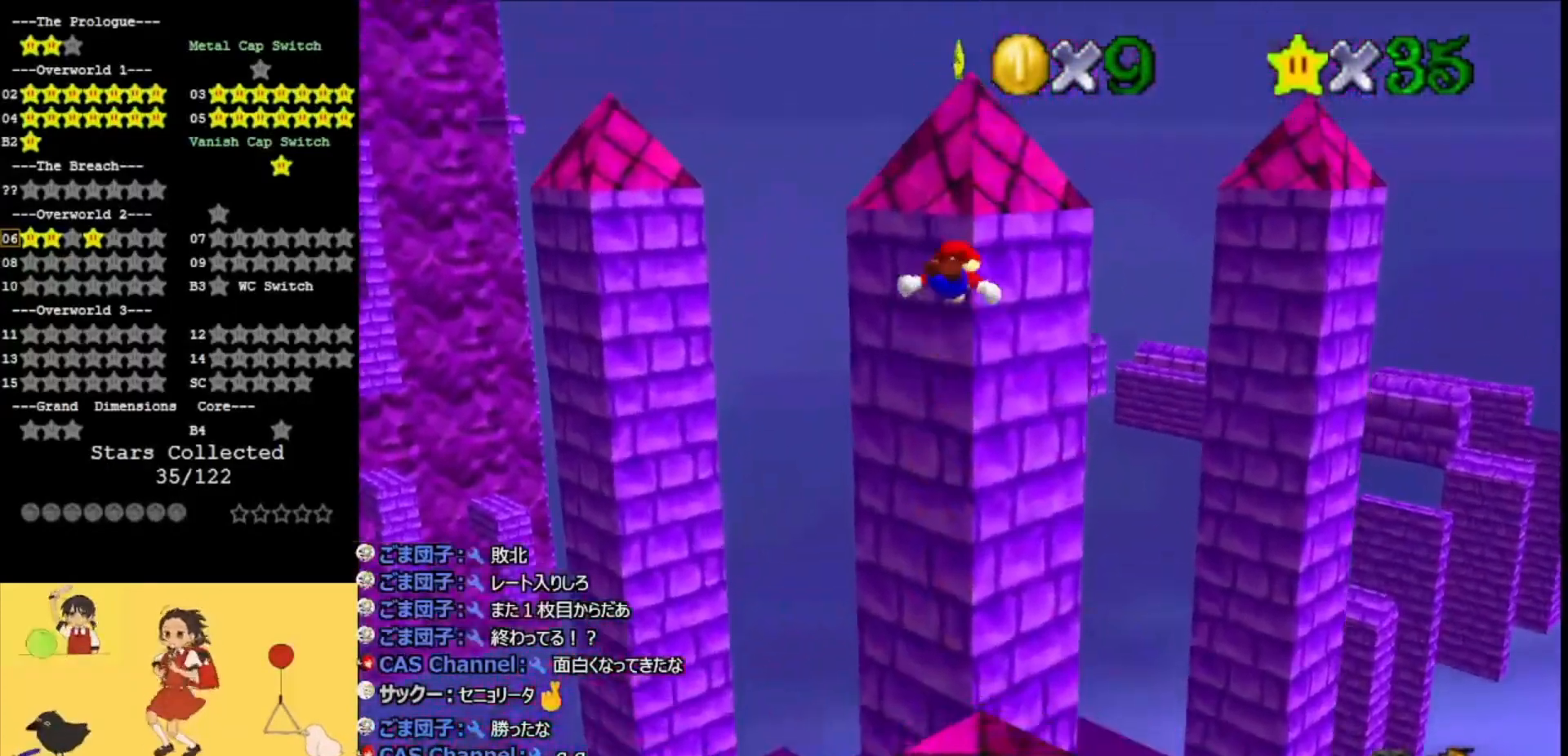
{"buttons": ["A", "C_RIGHT"], "left_stick": "up-right", "events": [[100, "left_stick", "down"], [300, "left_stick", "up"], [400, "C_RIGHT", "down"], [433, "left_stick", "up-right"]]}
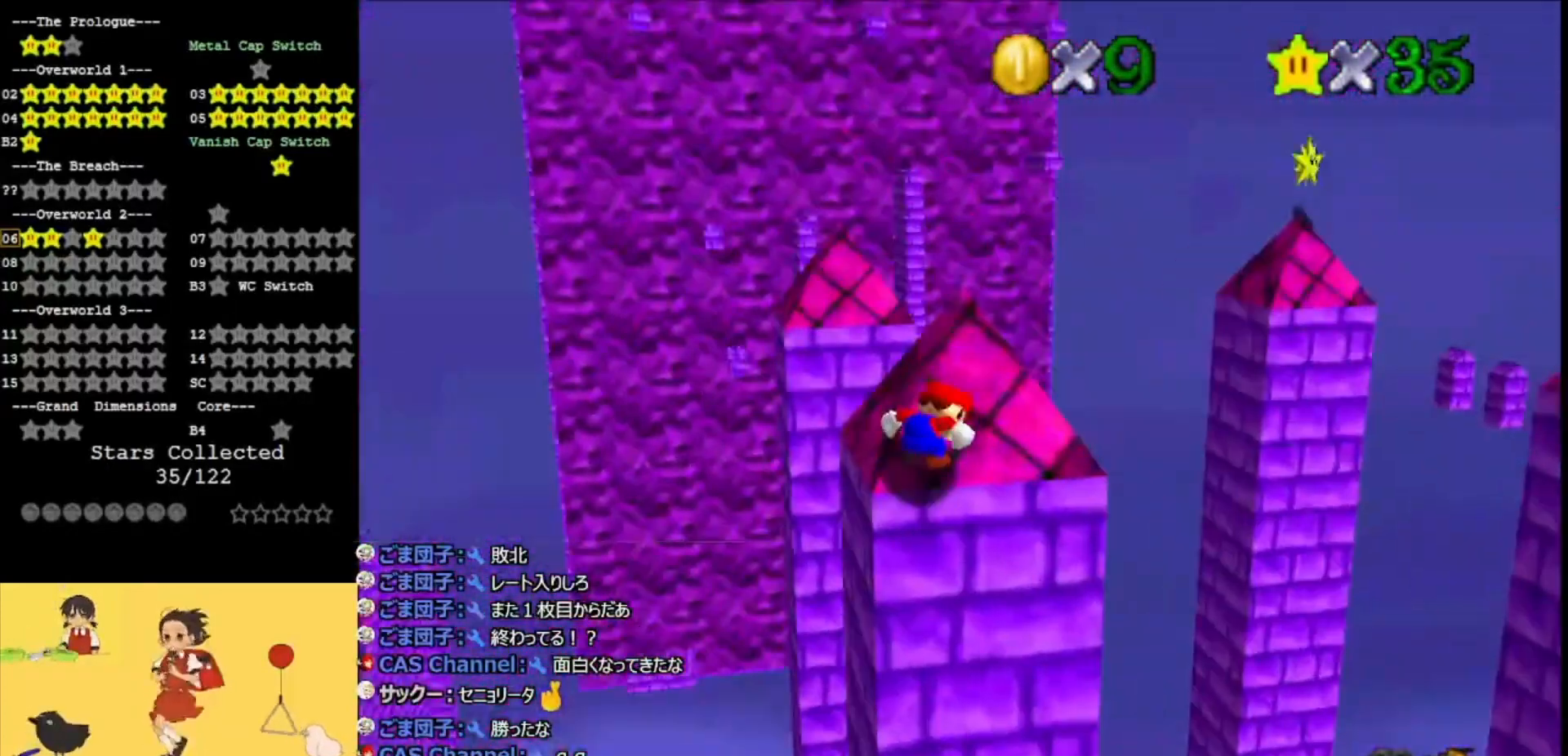
{"buttons": ["A"], "left_stick": "right", "events": [[67, "C_RIGHT", "up"], [400, "left_stick", "right"]]}
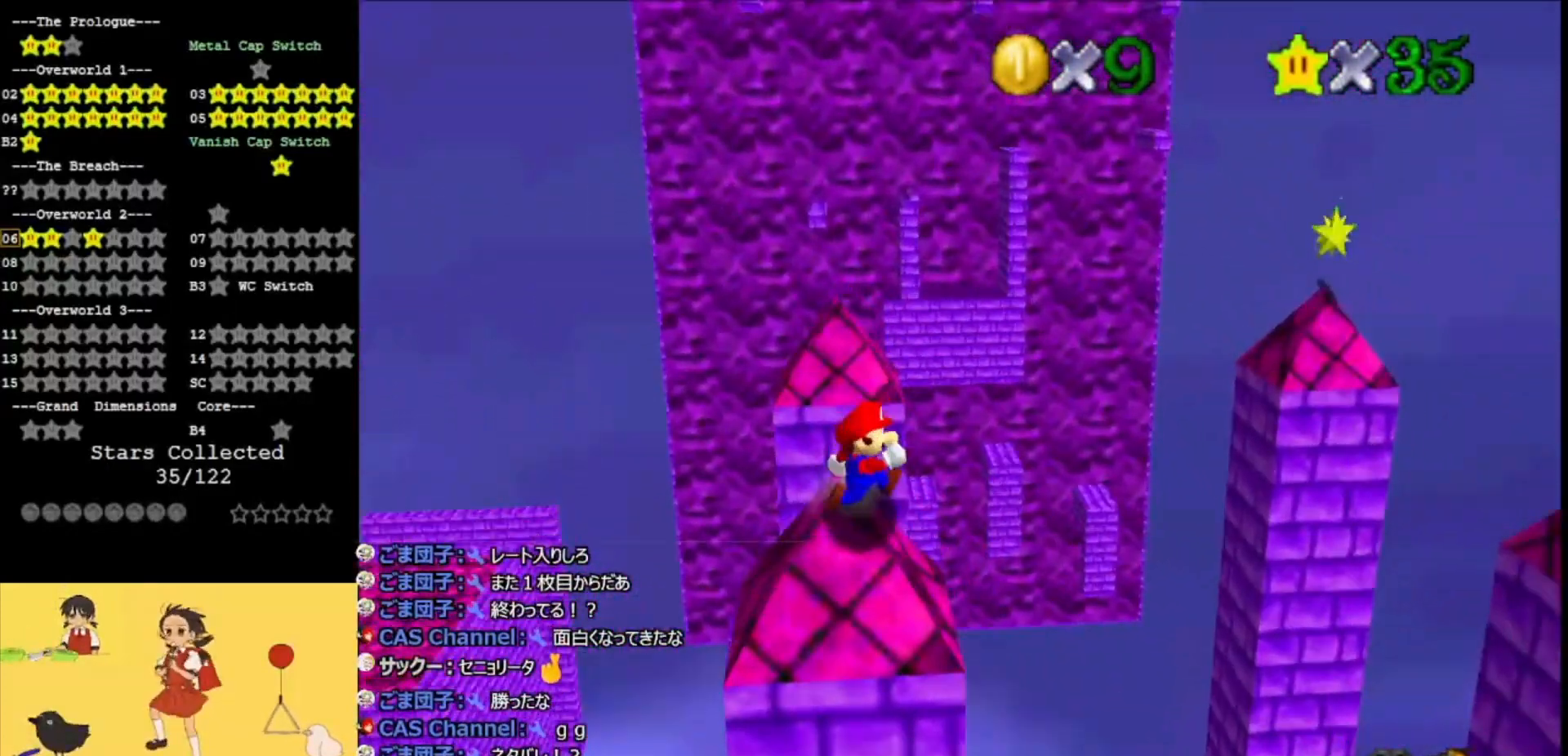
{"buttons": ["A"], "left_stick": "up-right", "events": [[167, "A", "up"], [233, "left_stick", "up-right"], [333, "A", "down"], [400, "C_LEFT", "down"], [500, "C_LEFT", "up"]]}
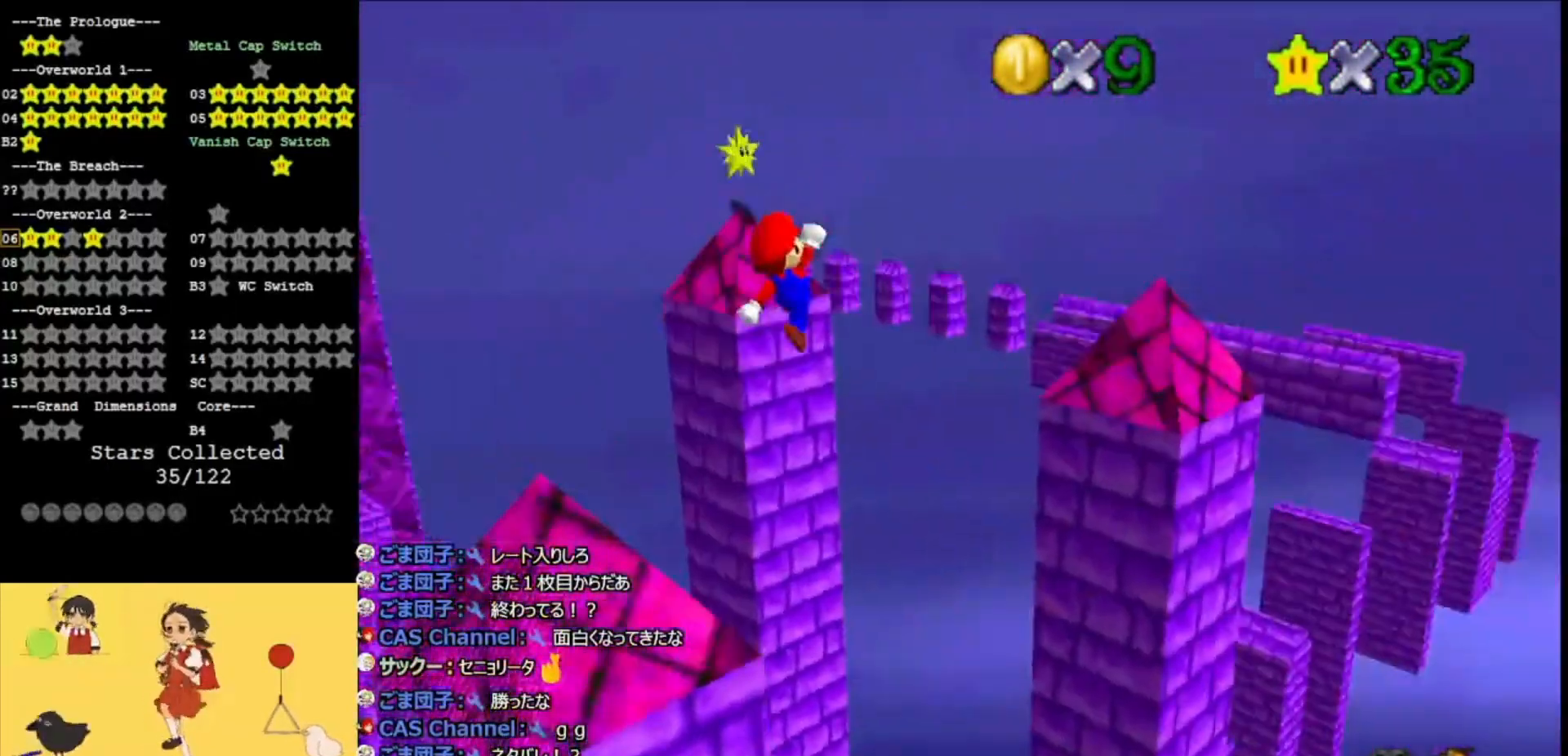
{"buttons": ["A", "B"], "left_stick": "up-right", "events": [[67, "left_stick", "up"], [300, "left_stick", "down"], [467, "B", "down"], [467, "left_stick", "up-right"]]}
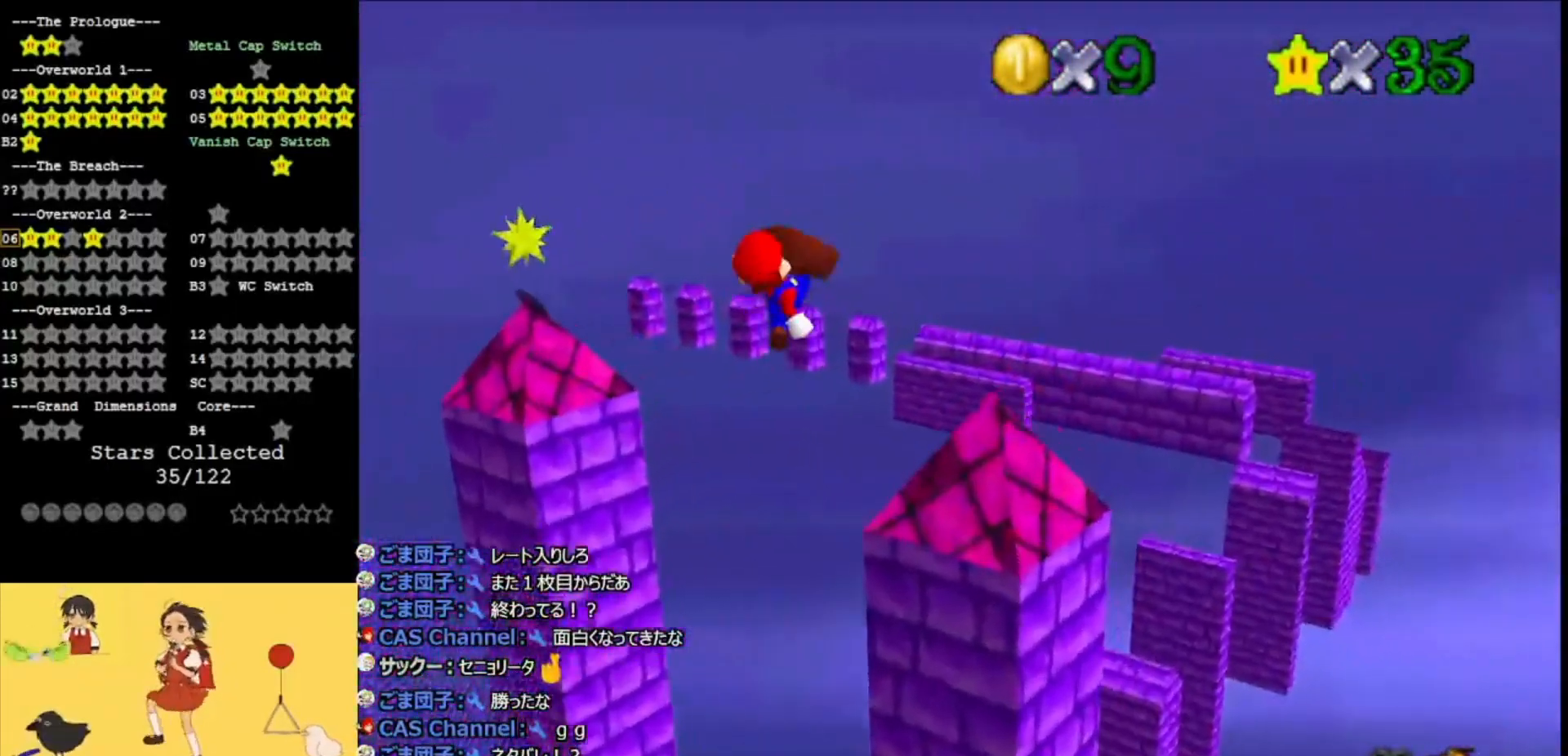
{"buttons": ["A"], "left_stick": "right", "events": [[33, "B", "up"], [133, "left_stick", "center"], [167, "C_LEFT", "down"], [233, "left_stick", "down"], [300, "C_LEFT", "up"], [367, "left_stick", "right"]]}
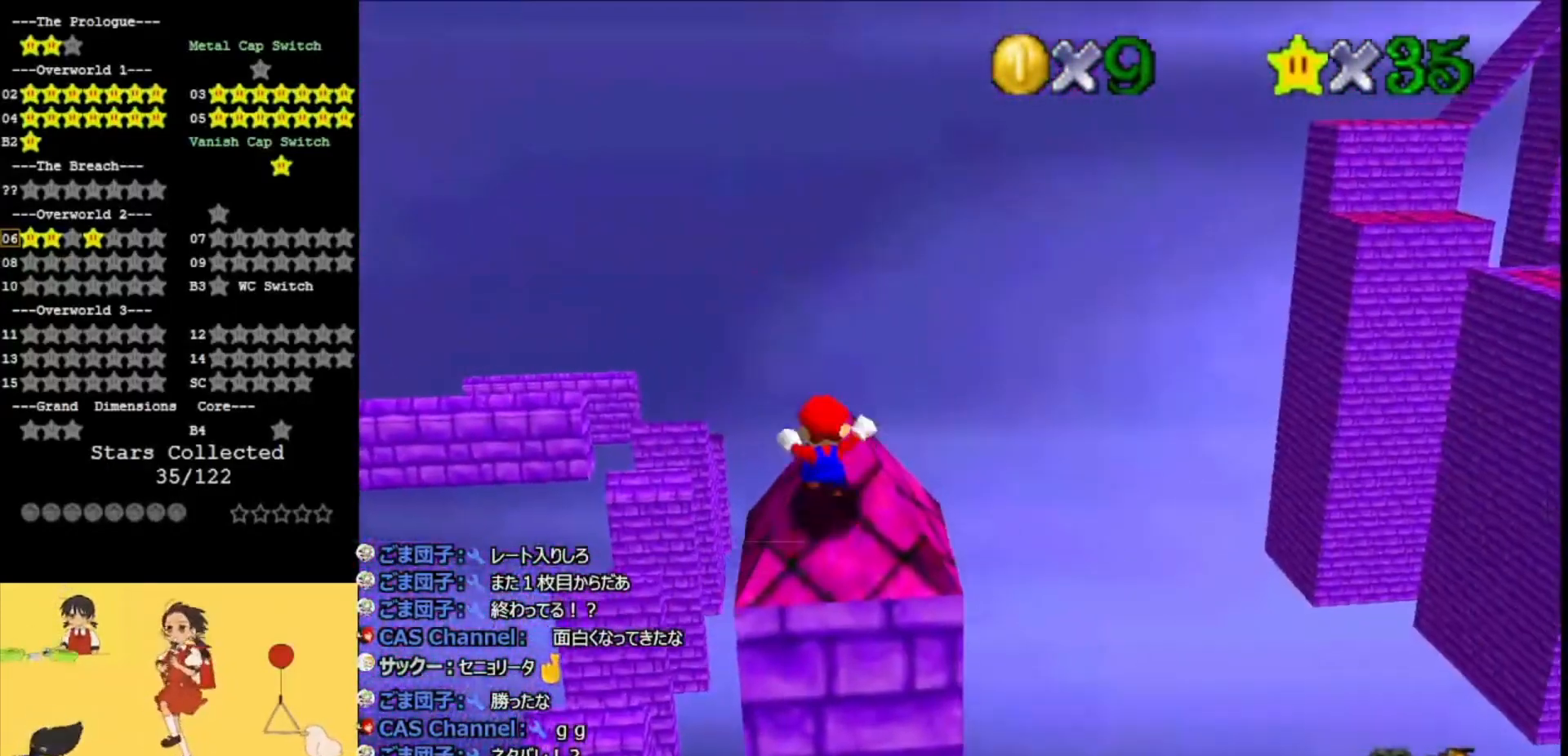
{"buttons": [], "left_stick": "down", "events": [[167, "left_stick", "up"], [233, "left_stick", "left"], [400, "left_stick", "down"], [433, "A", "up"]]}
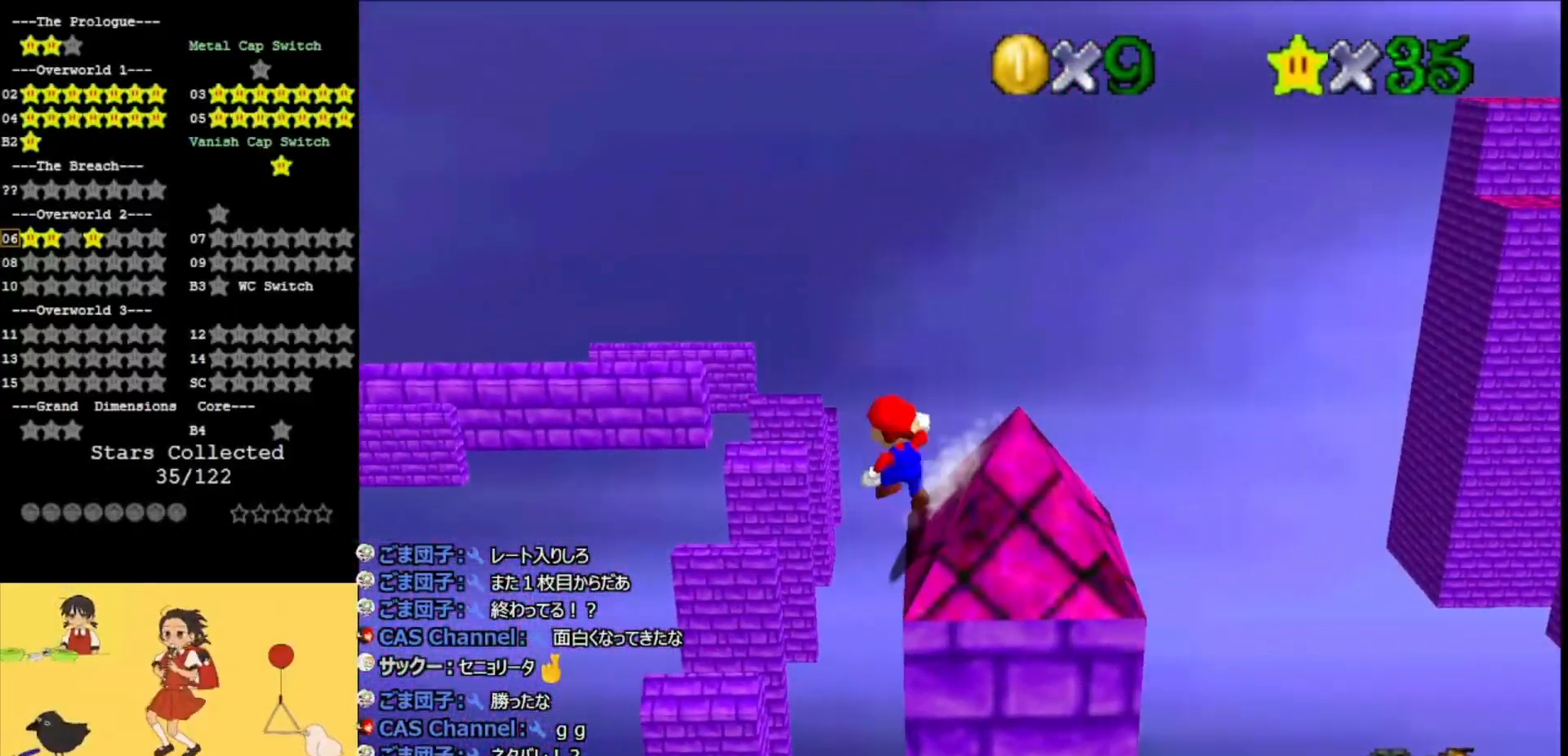
{"buttons": ["A"], "left_stick": "down-right", "events": [[33, "A", "down"], [100, "left_stick", "down-right"]]}
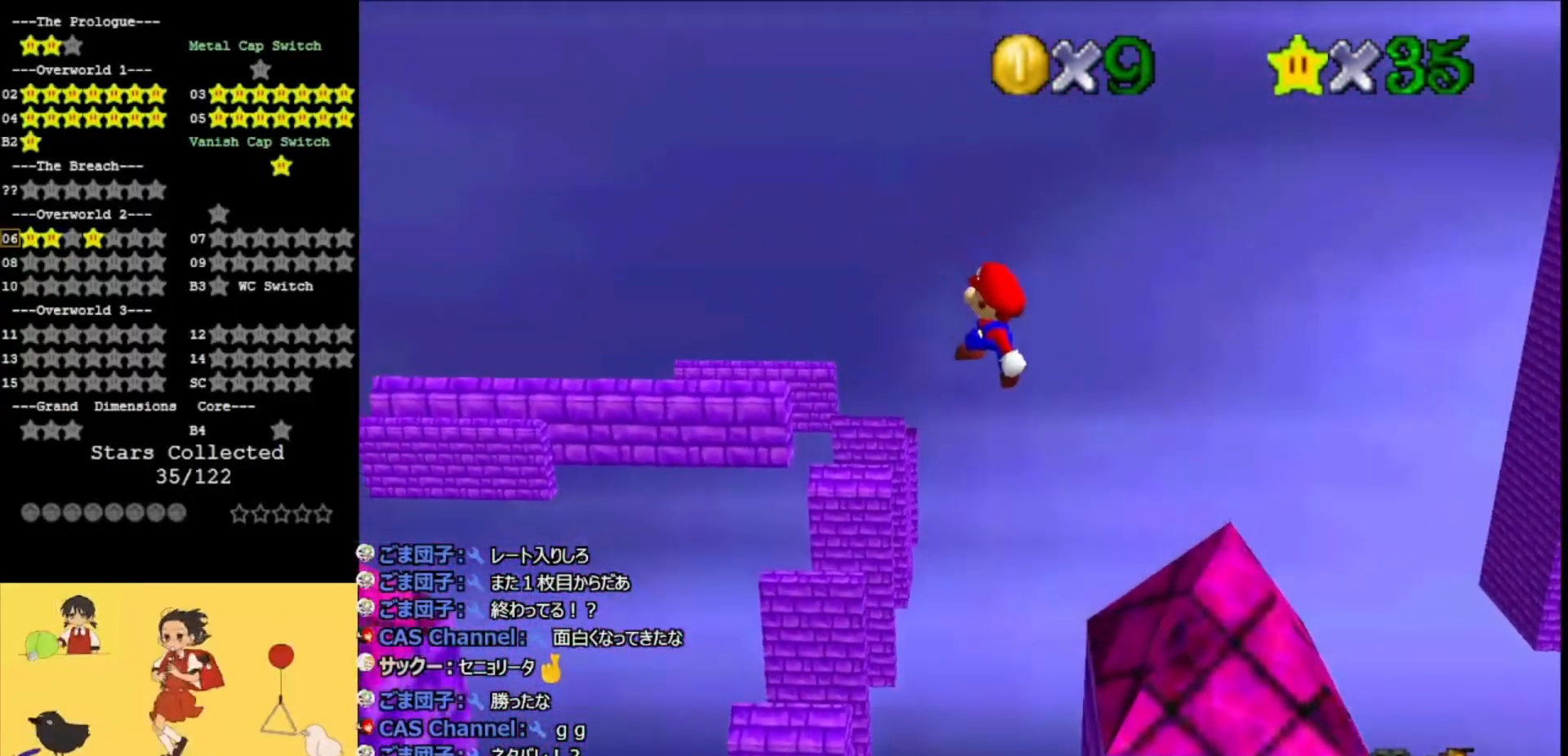
{"buttons": ["A"], "left_stick": "up-right", "events": [[300, "B", "down"], [333, "left_stick", "center"], [400, "left_stick", "right"], [467, "B", "up"], [467, "left_stick", "up-right"]]}
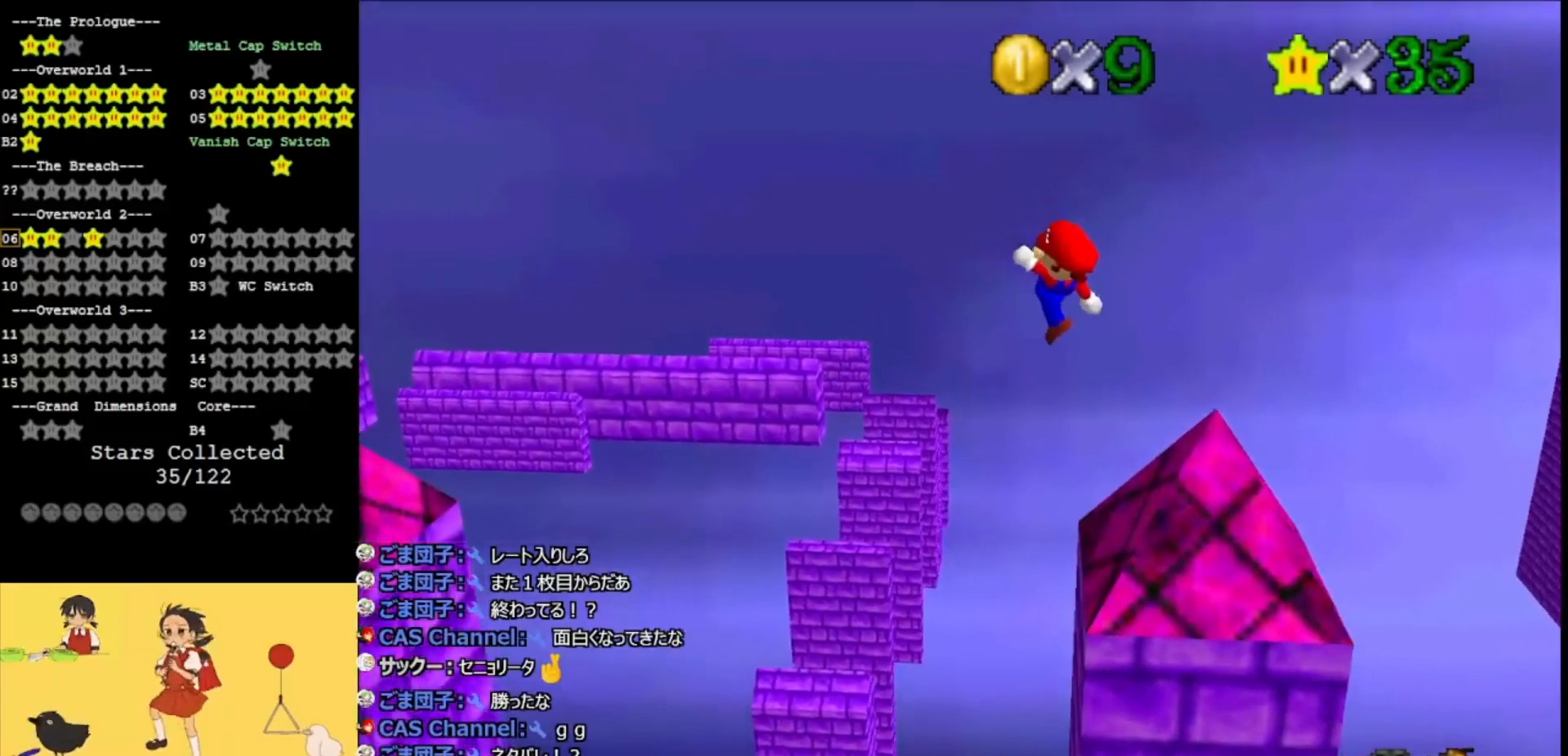
{"buttons": [], "left_stick": "right", "events": [[33, "A", "up"], [67, "left_stick", "right"]]}
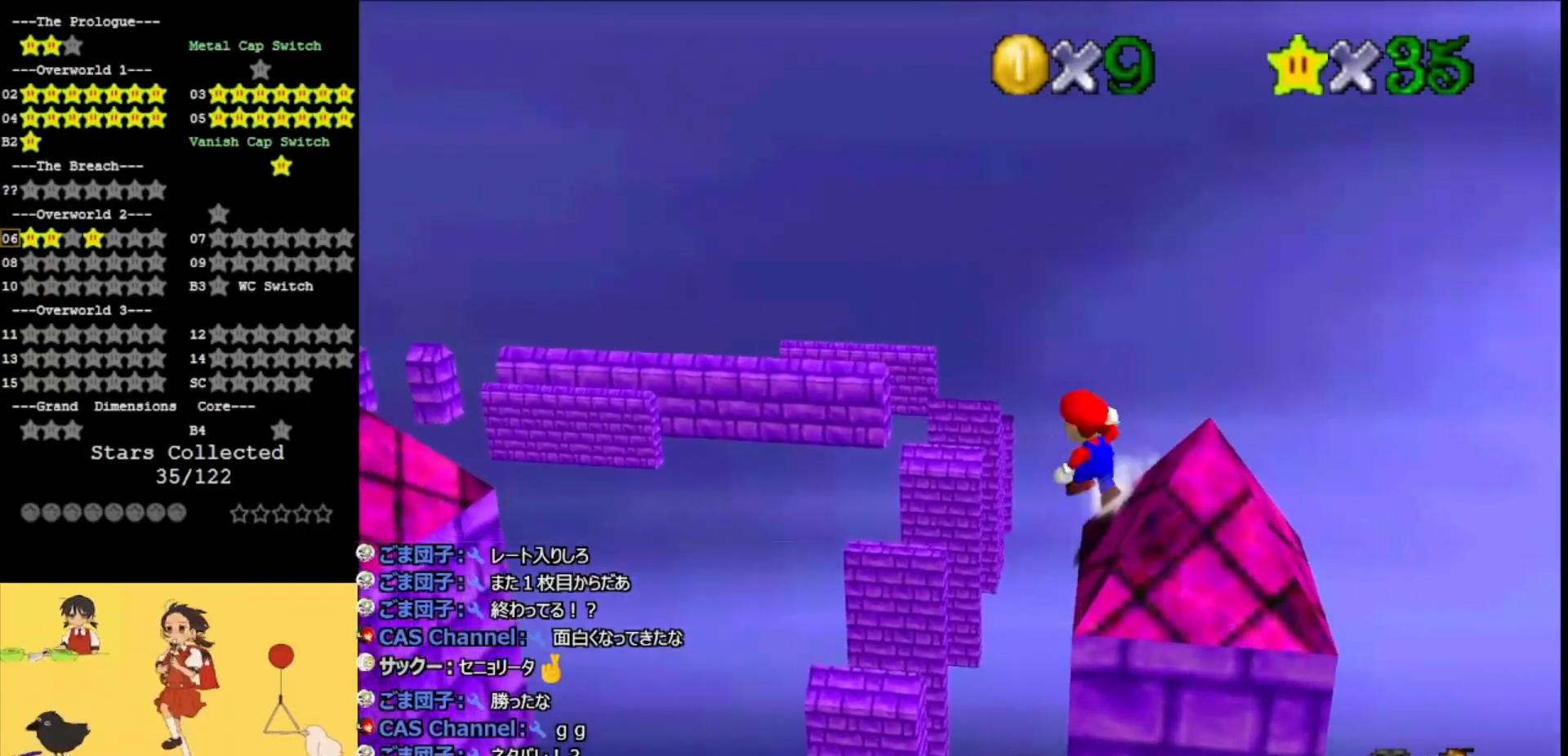
{"buttons": ["A"], "left_stick": "center", "events": [[33, "A", "down"], [100, "left_stick", "down-right"], [400, "left_stick", "center"]]}
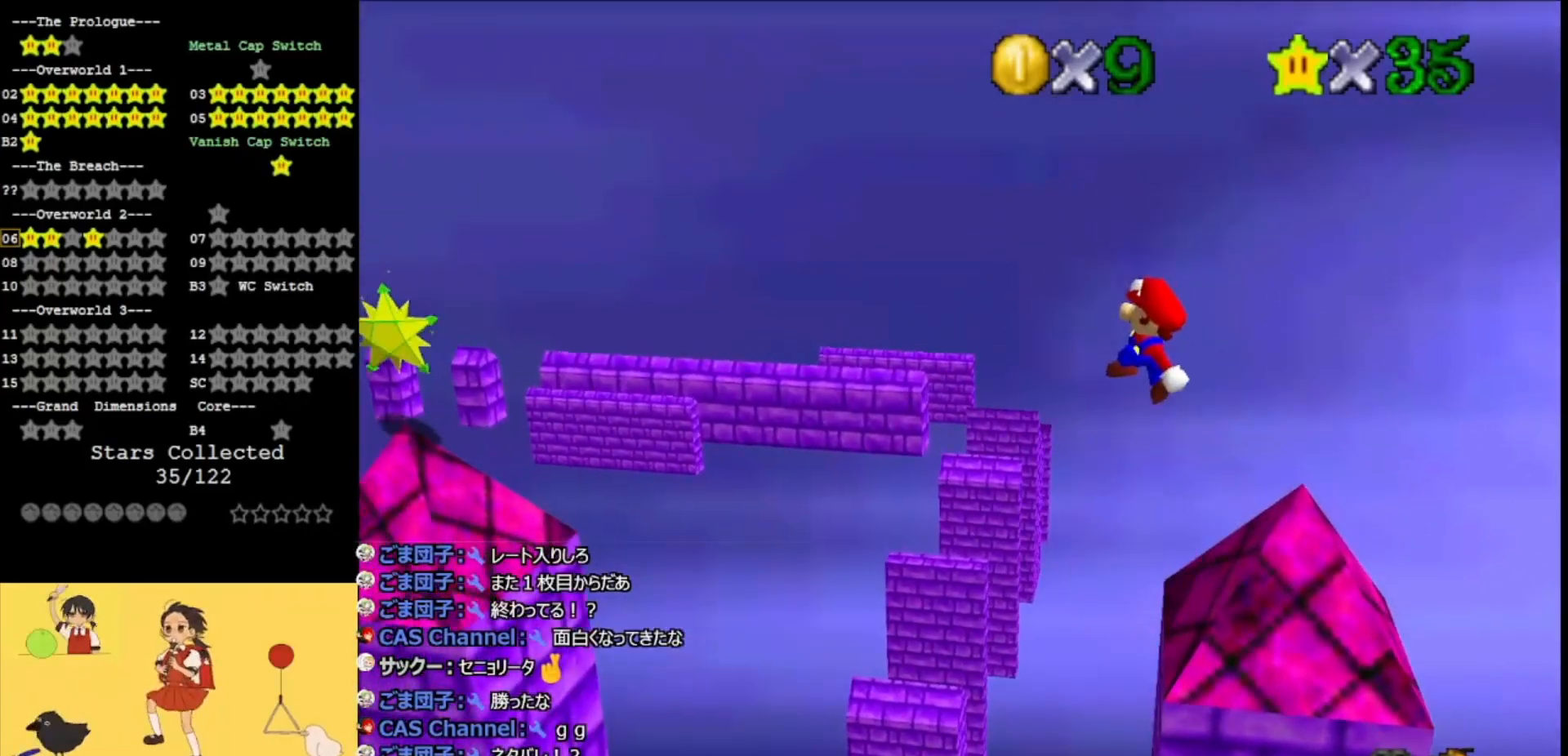
{"buttons": [], "left_stick": "right", "events": [[167, "left_stick", "down-right"], [200, "B", "down"], [233, "left_stick", "right"], [300, "B", "up"], [333, "A", "up"]]}
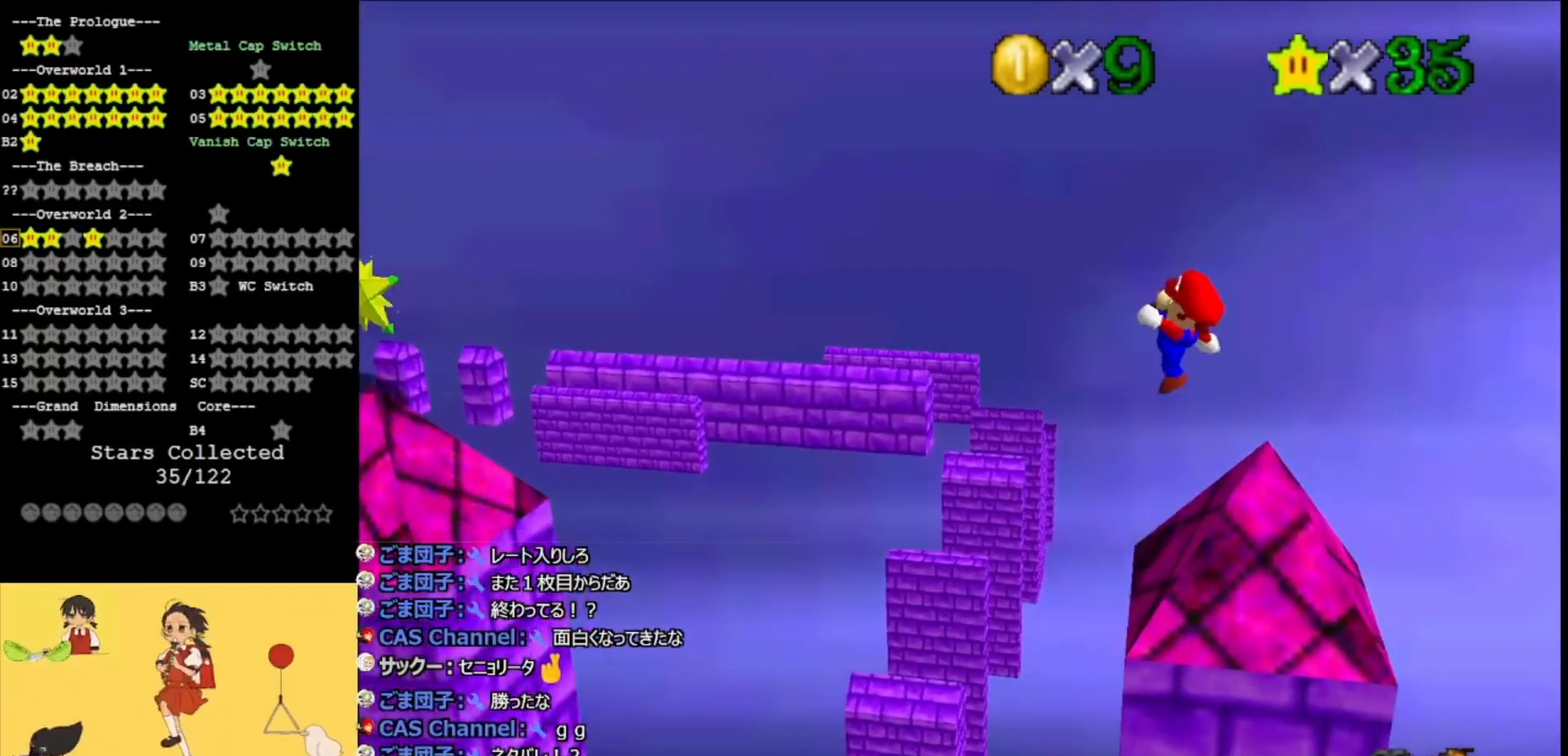
{"buttons": ["A"], "left_stick": "down-right", "events": [[433, "A", "down"], [433, "left_stick", "down-right"]]}
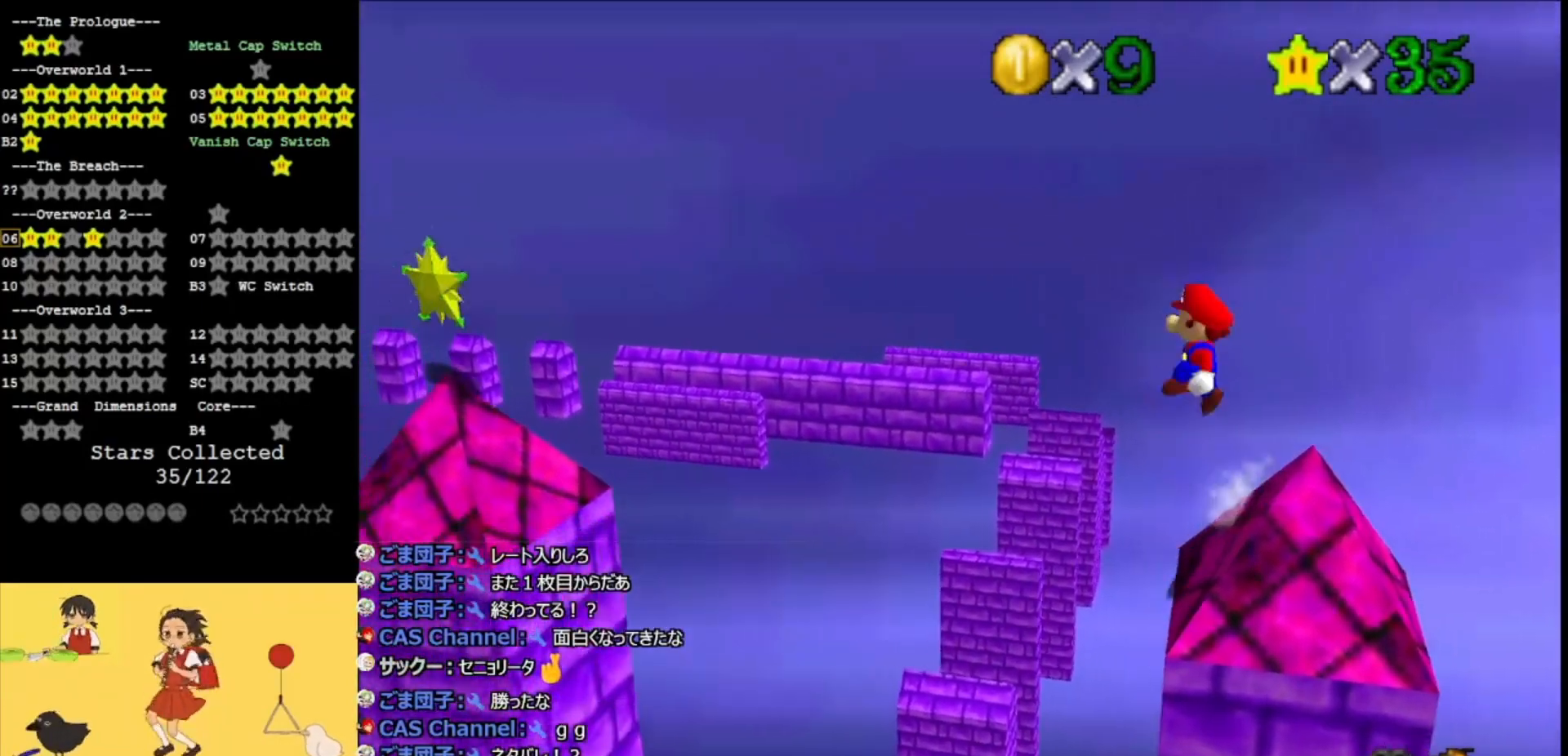
{"buttons": ["A"], "left_stick": "center", "events": [[300, "left_stick", "right"], [400, "left_stick", "center"]]}
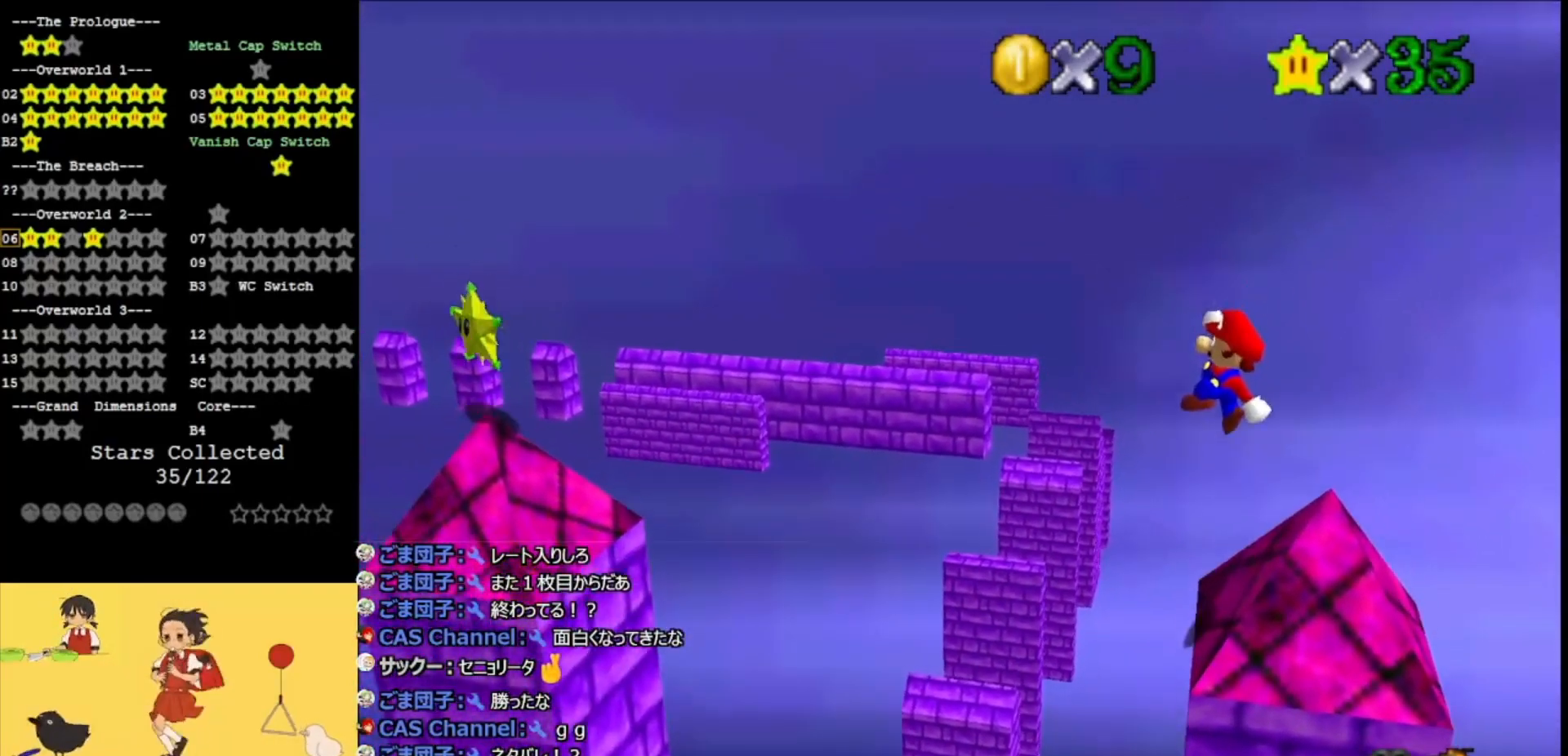
{"buttons": [], "left_stick": "center", "events": [[100, "B", "down"], [200, "B", "up"], [200, "left_stick", "right"], [300, "A", "up"], [367, "left_stick", "center"]]}
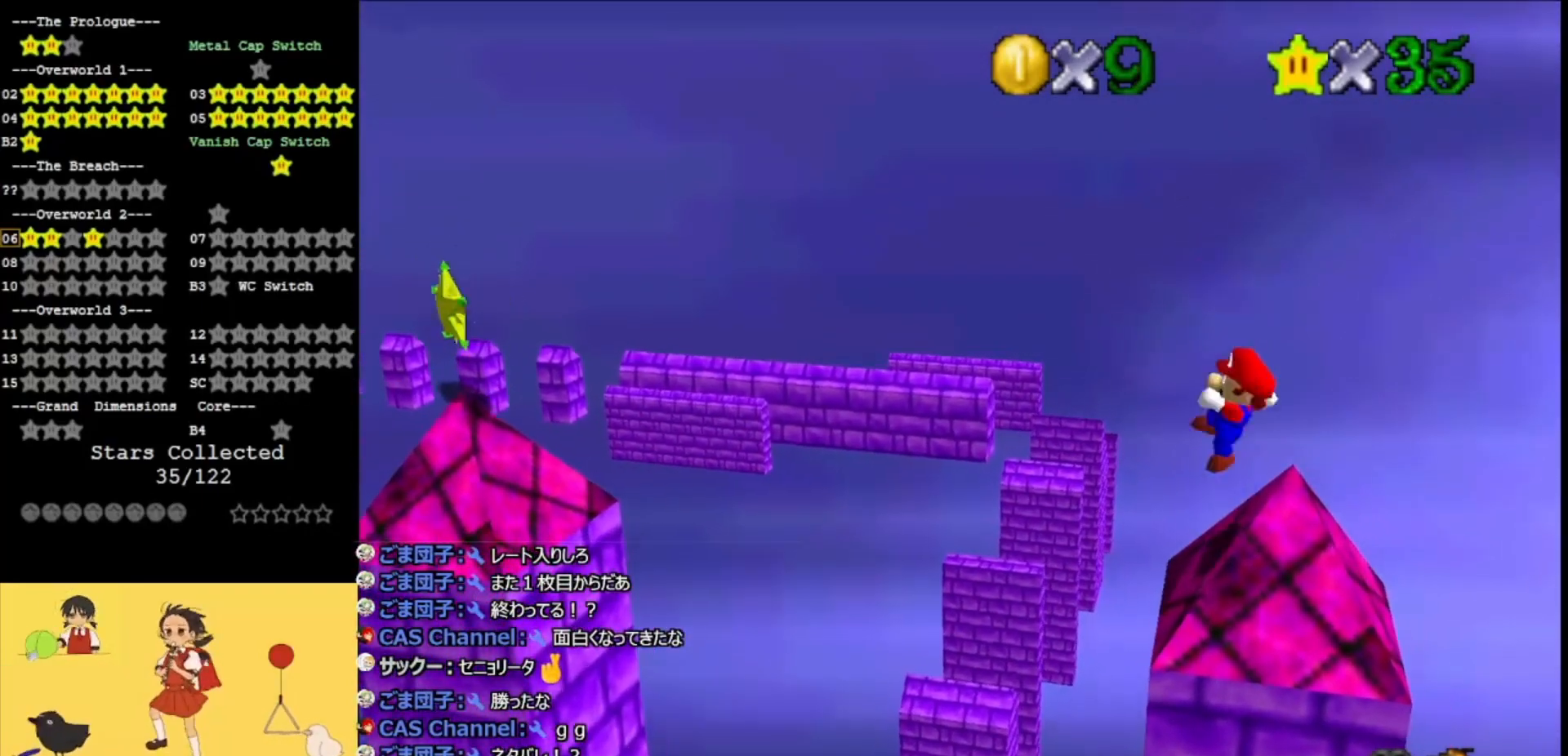
{"buttons": ["A", "C_RIGHT"], "left_stick": "left", "events": [[267, "left_stick", "left"], [333, "A", "down"], [333, "C_RIGHT", "down"]]}
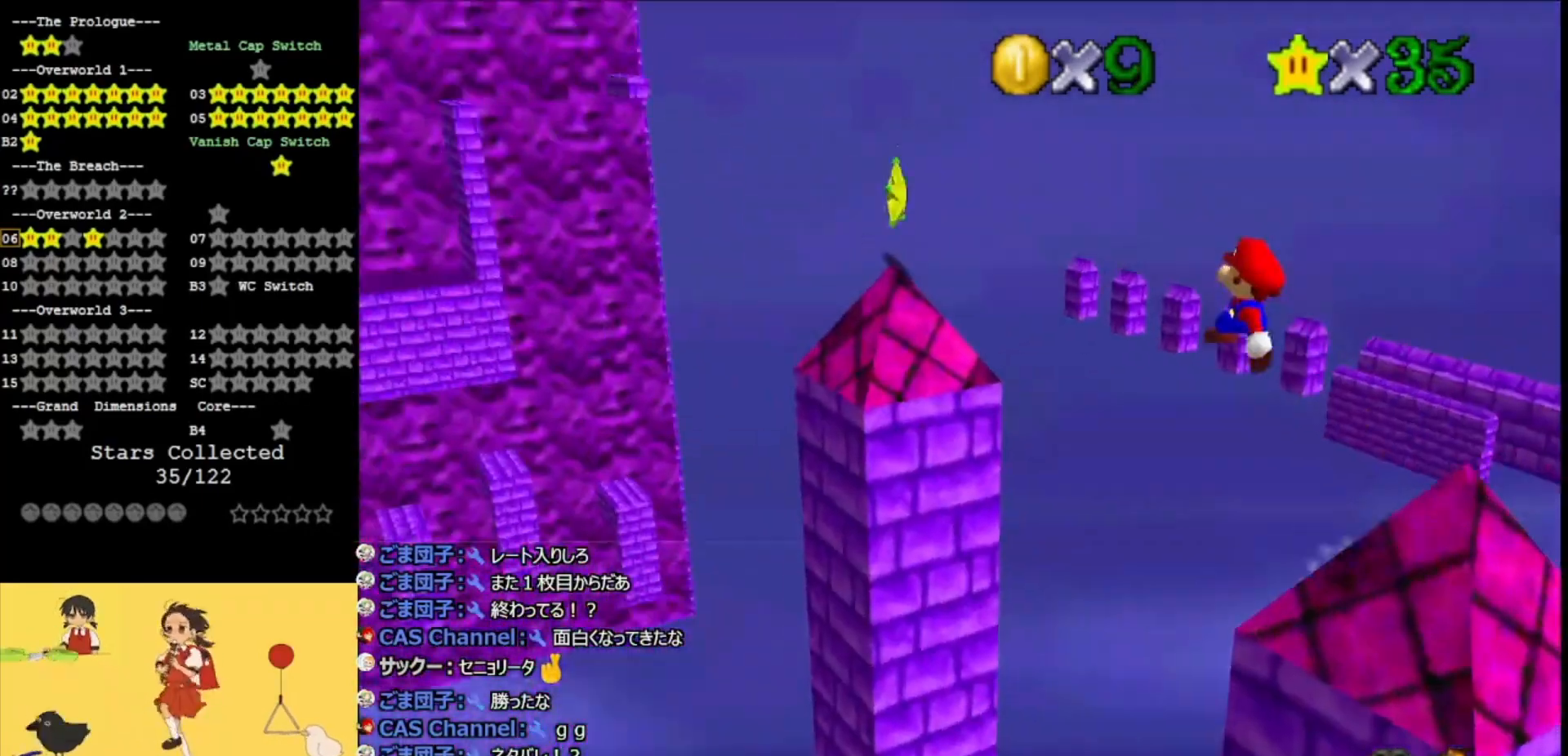
{"buttons": ["A", "B"], "left_stick": "right", "events": [[33, "C_RIGHT", "up"], [33, "left_stick", "up-left"], [367, "left_stick", "down-right"], [467, "B", "down"], [467, "left_stick", "right"]]}
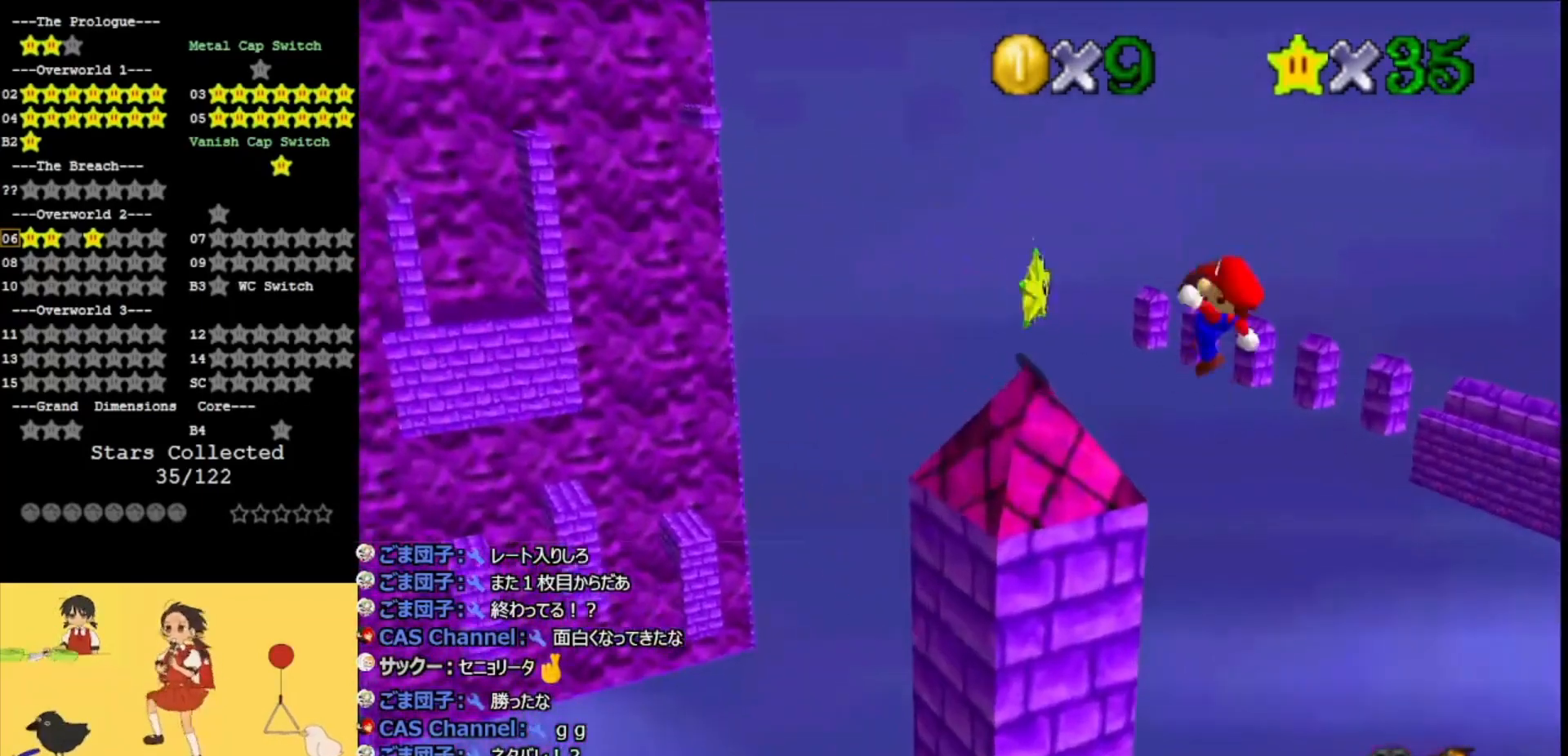
{"buttons": [], "left_stick": "up-left", "events": [[67, "B", "up"], [67, "left_stick", "up-left"], [167, "left_stick", "center"], [300, "left_stick", "right"], [400, "left_stick", "up"], [467, "A", "up"], [467, "left_stick", "up-left"]]}
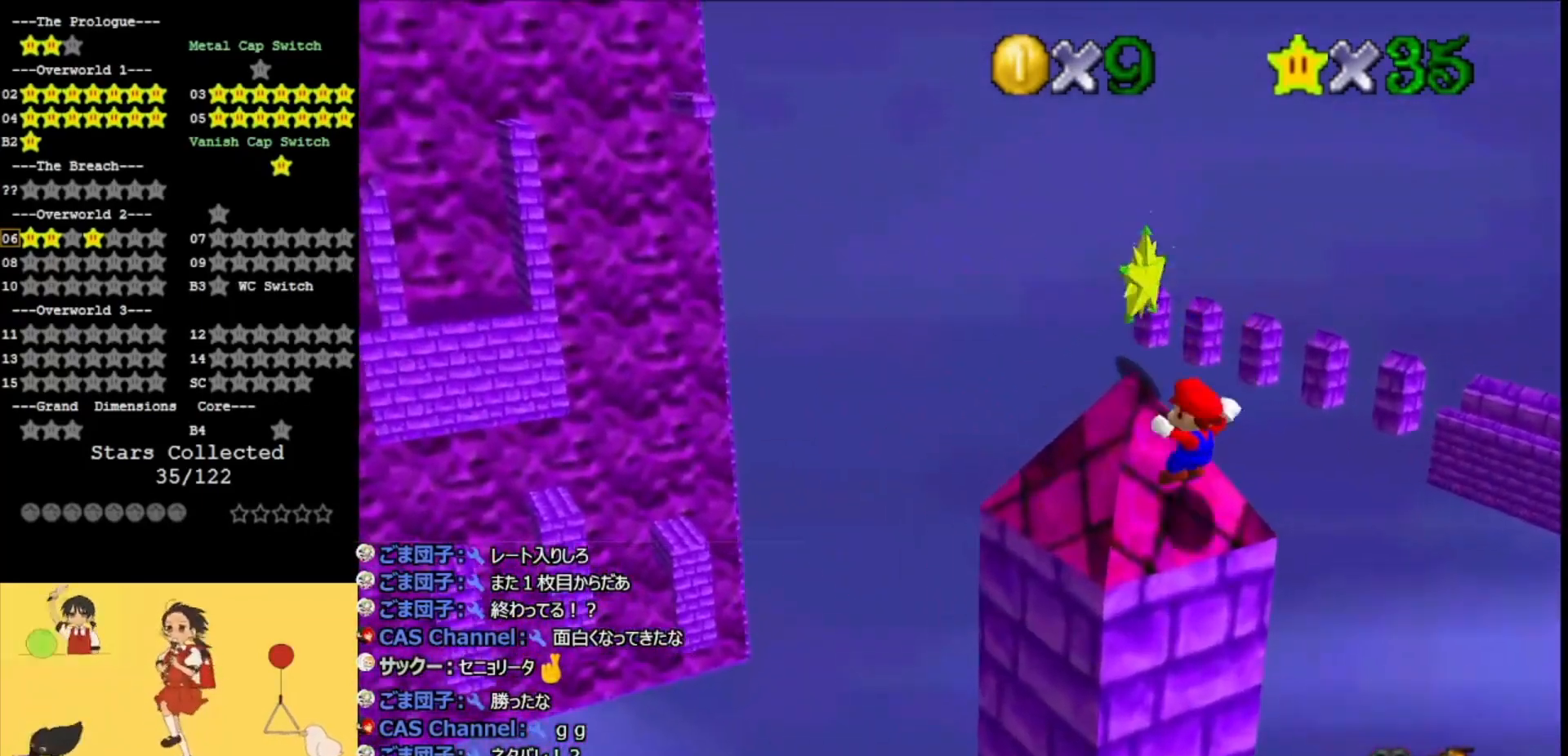
{"buttons": [], "left_stick": "center", "events": [[167, "A", "down"], [267, "A", "up"], [267, "left_stick", "center"]]}
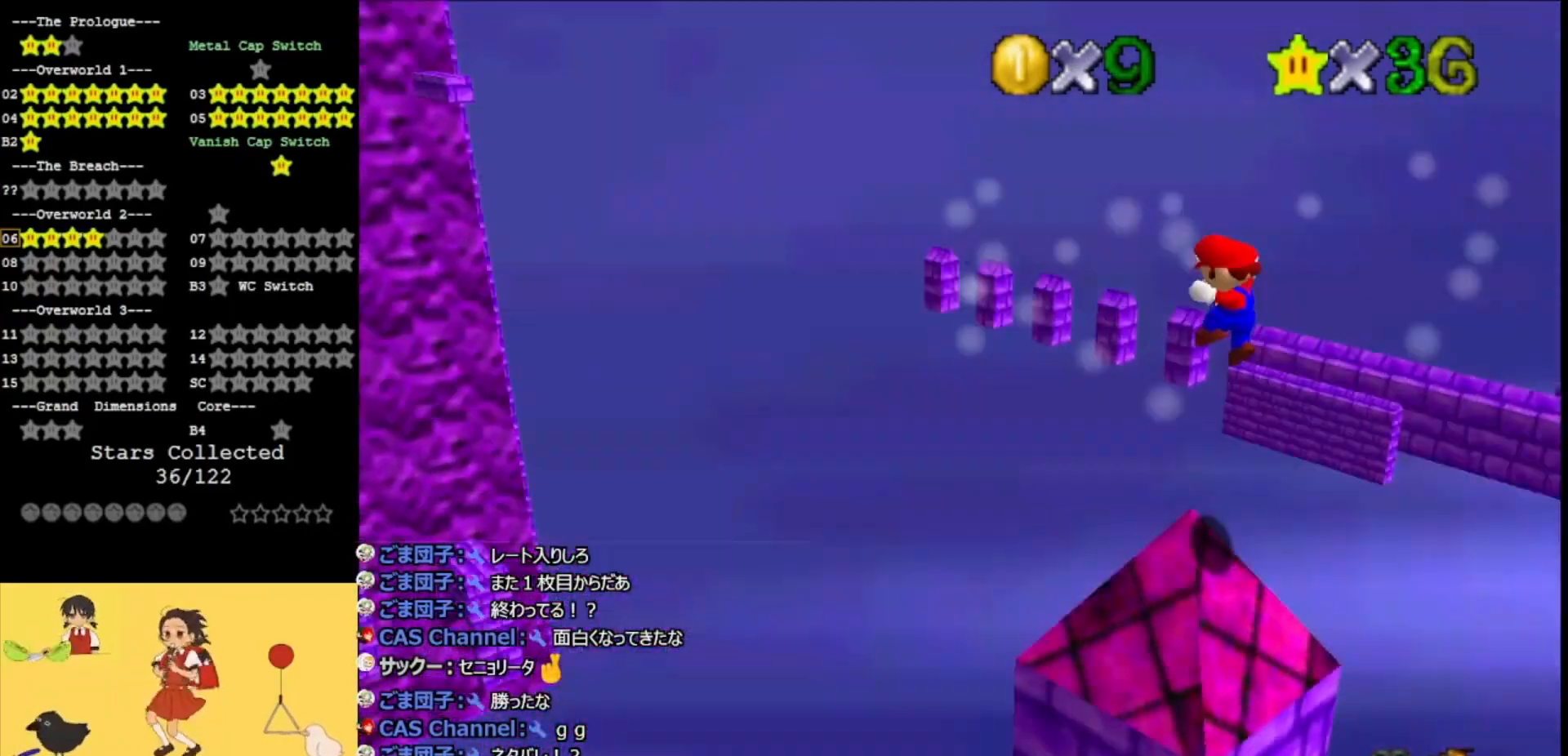
{"buttons": [], "left_stick": "center", "events": [[33, "C_LEFT", "down"], [133, "C_LEFT", "up"], [200, "C_LEFT", "down"], [300, "C_LEFT", "up"], [367, "C_LEFT", "down"], [500, "C_LEFT", "up"]]}
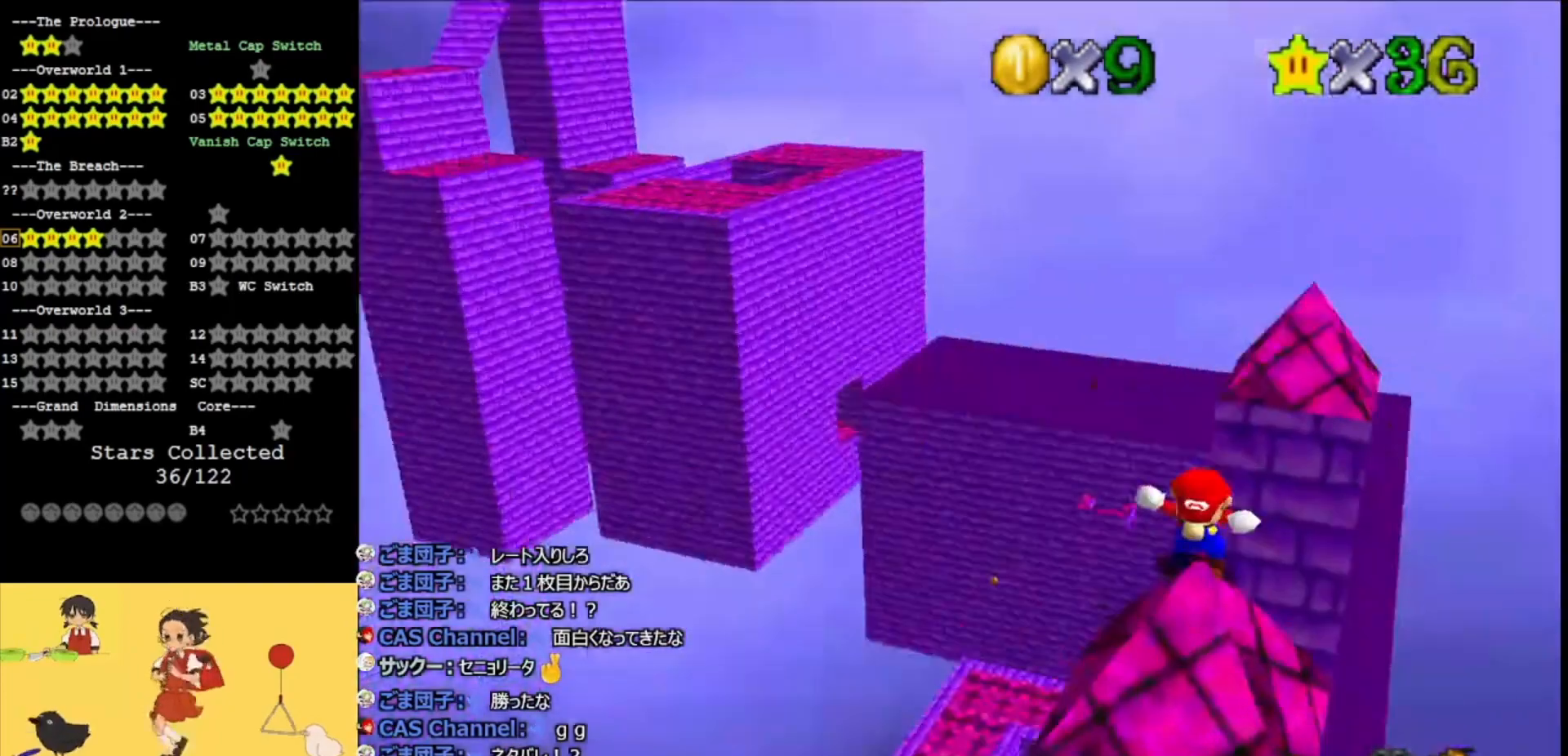
{"buttons": [], "left_stick": "center", "events": [[200, "C_LEFT", "down"], [333, "C_LEFT", "up"]]}
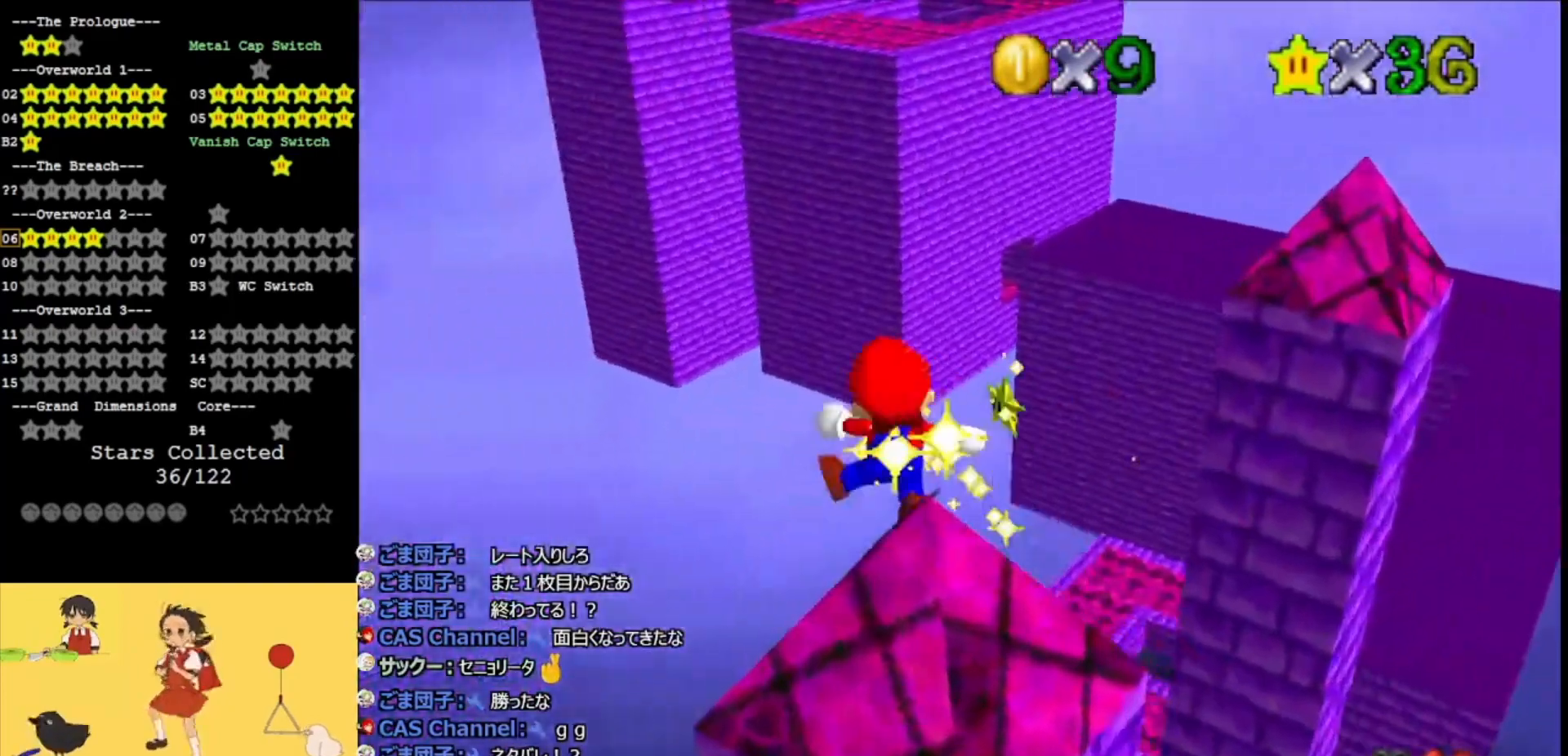
{"buttons": ["A"], "left_stick": "center", "events": [[233, "A", "down"], [300, "B", "down"], [433, "B", "up"]]}
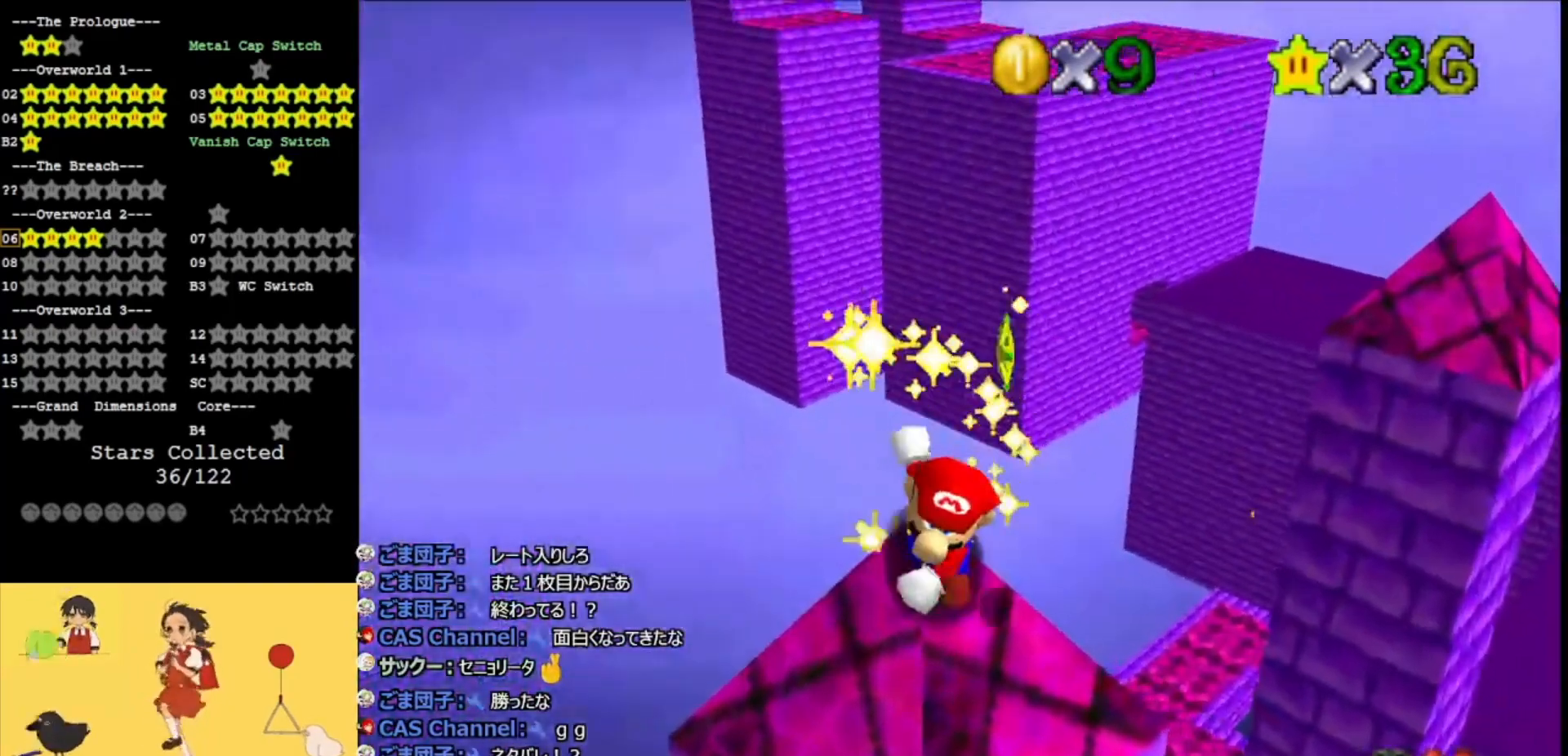
{"buttons": ["A"], "left_stick": "center", "events": []}
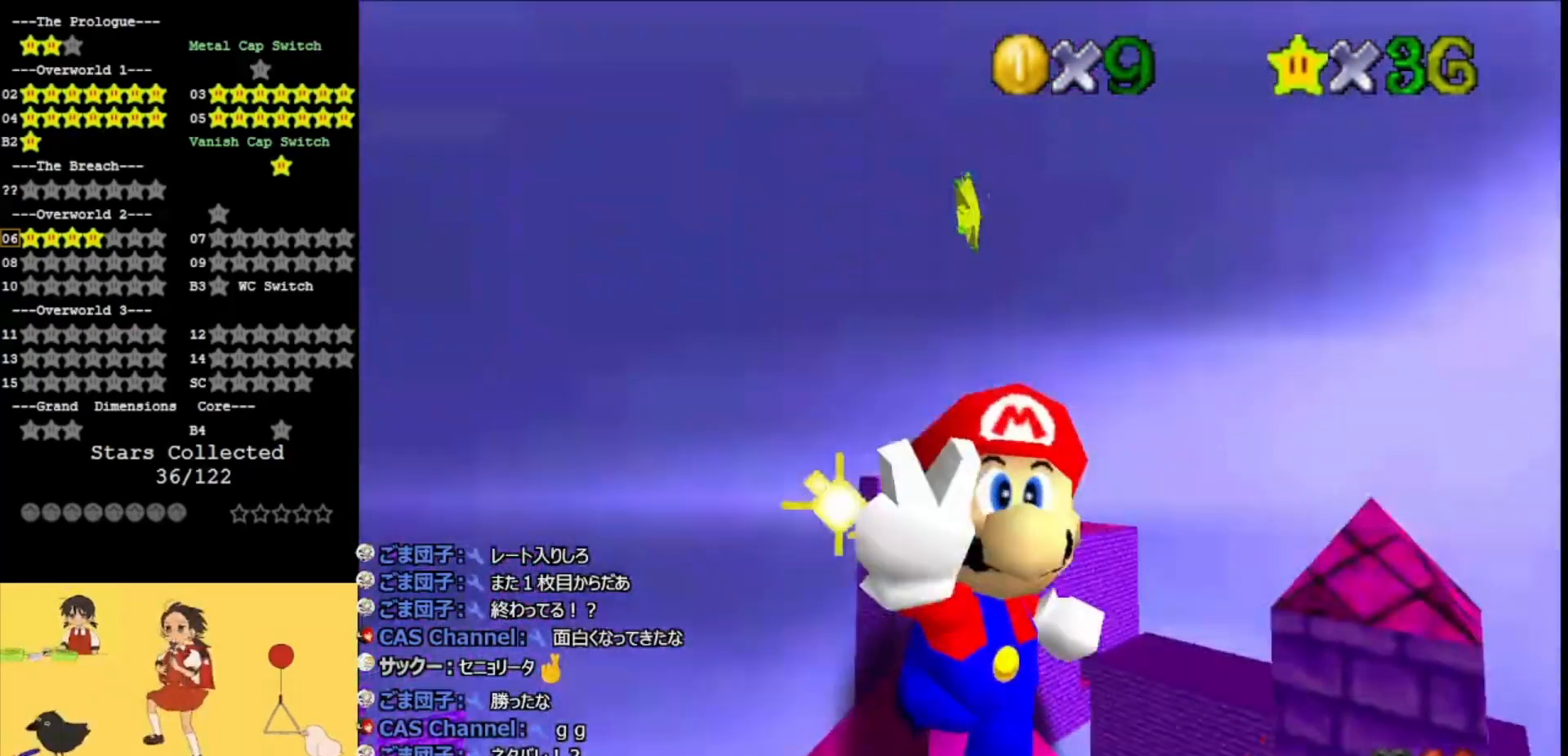
{"buttons": [], "left_stick": "center", "events": [[400, "A", "up"]]}
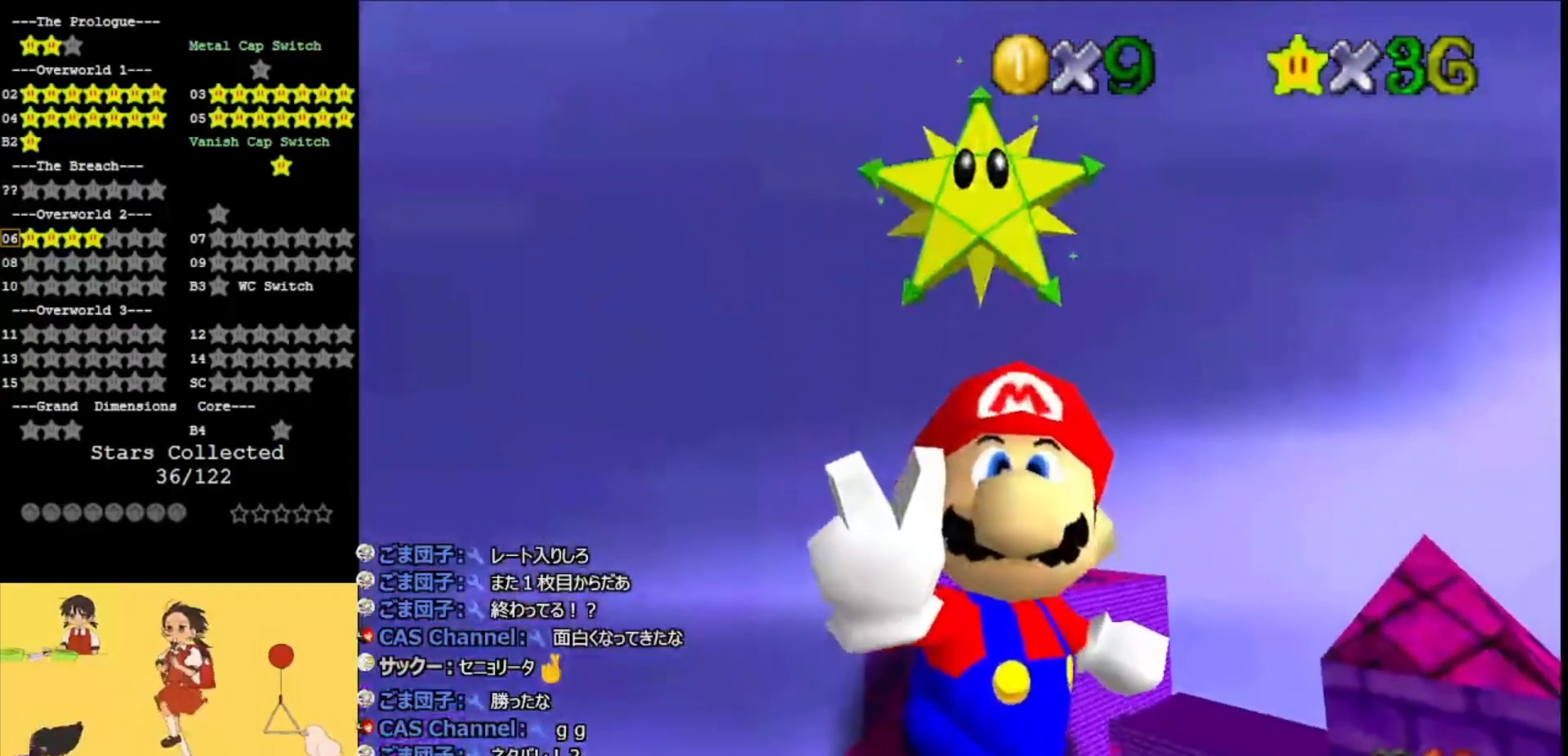
{"buttons": [], "left_stick": "center", "events": []}
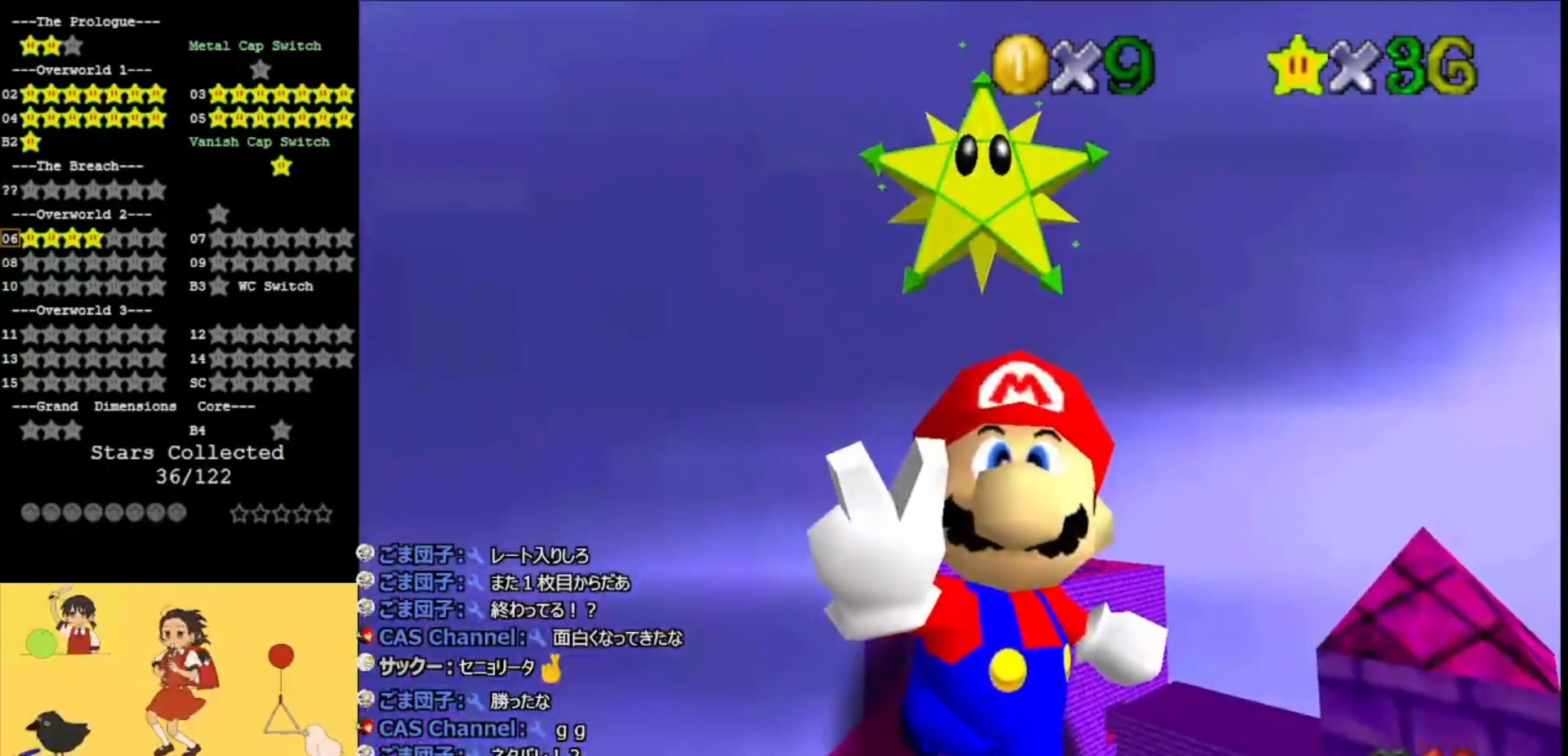
{"buttons": [], "left_stick": "center", "events": []}
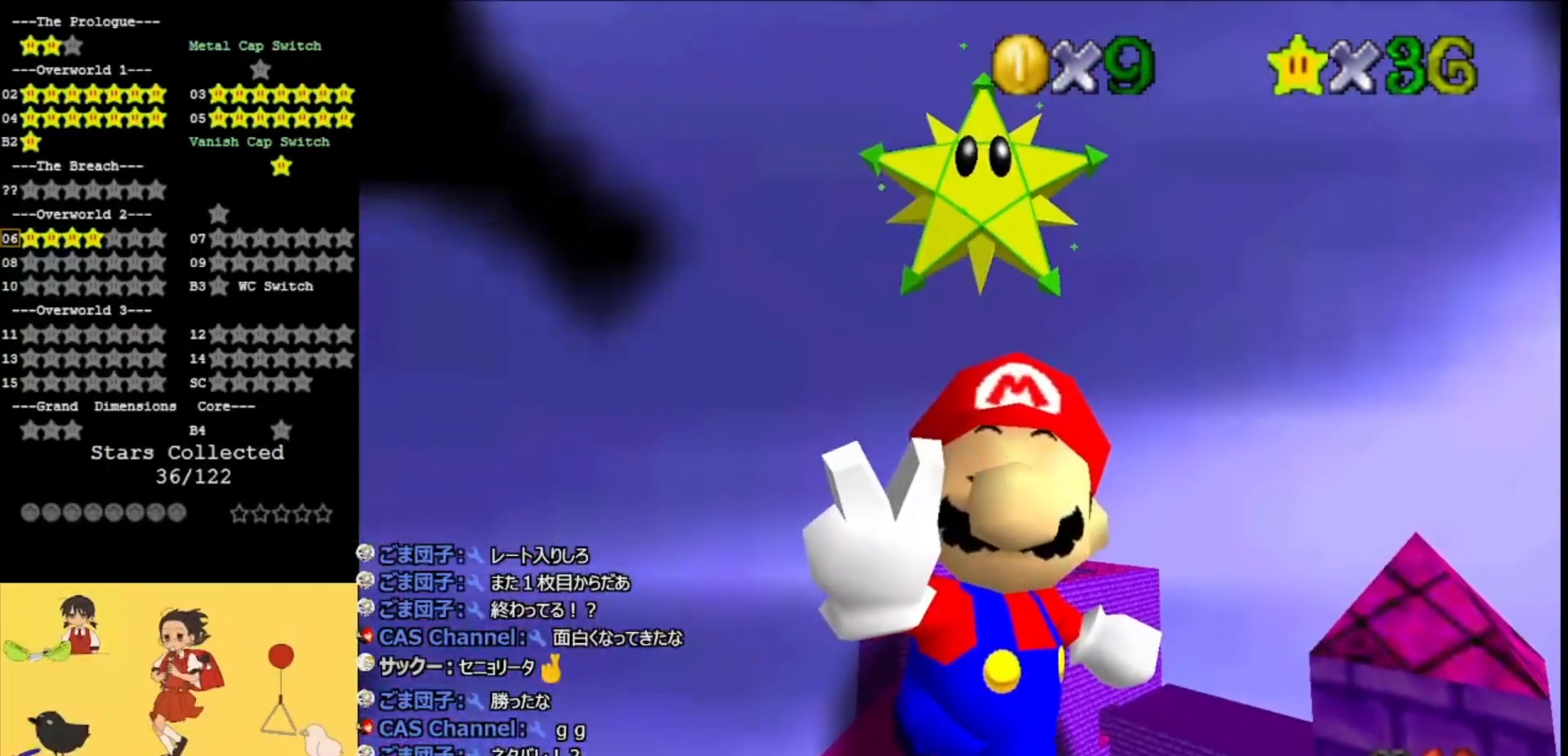
{"buttons": [], "left_stick": "center", "events": []}